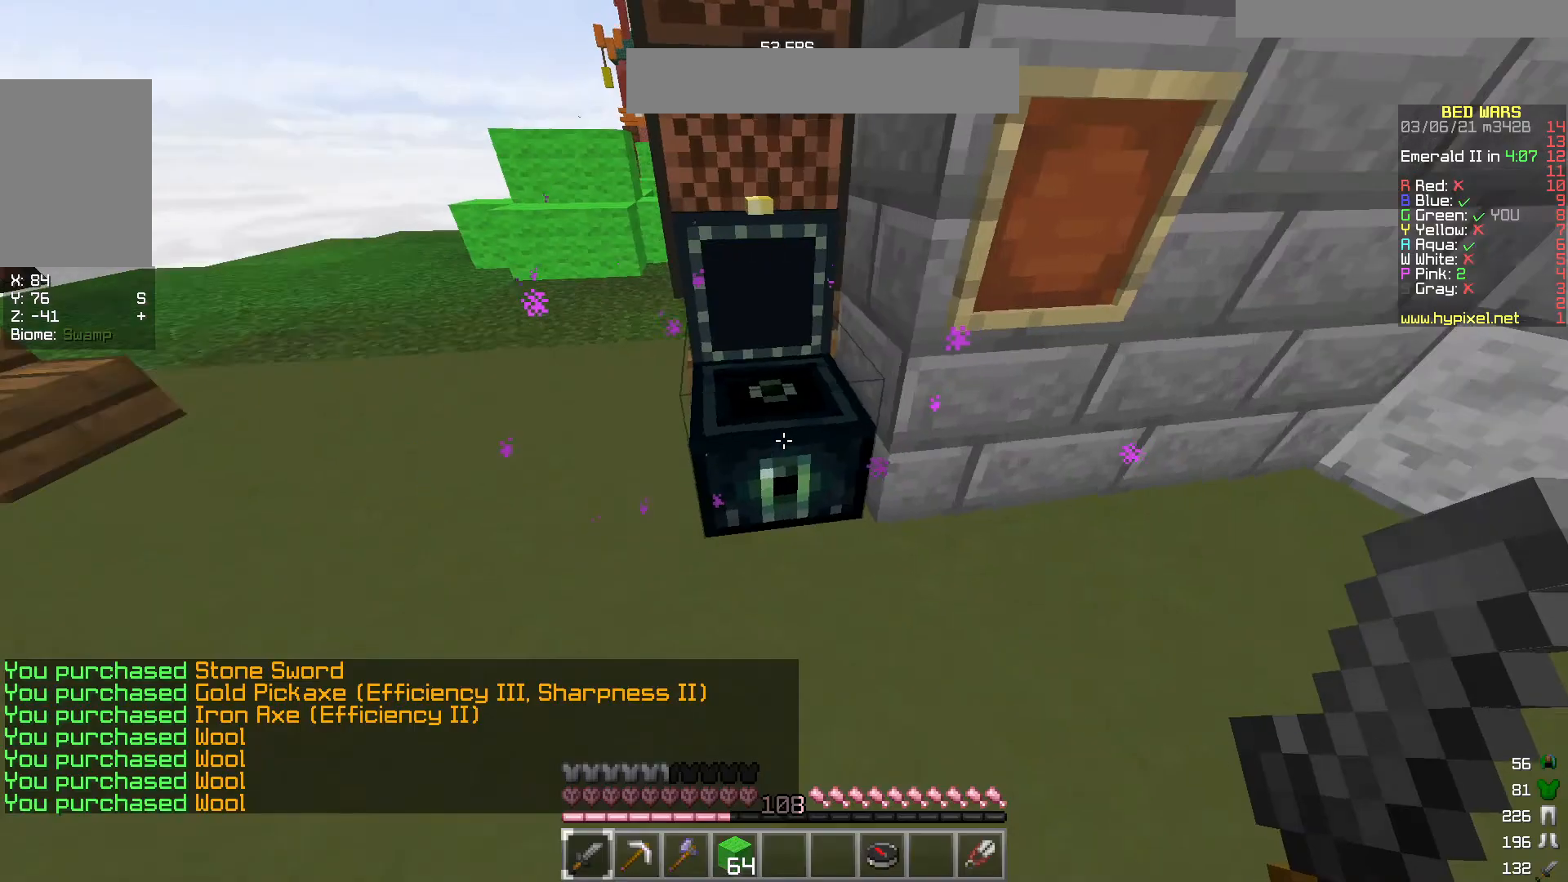
Gameplay with keyboard and mouse; each line is a JSON object with the keys and mouse buttons held at the frame after it. "events" lists presses ("down") and releases ("up") of "a", "d", "s", "w", "mouse_left" and "mouse_right" between this image and that frame as [ms after this image, input, new state], when the widget could be followed in between. "mouse_left", "mouse_right" = the "left", "right" buttons of the "mouse" list. No other keys are recorded. Fast repeated clicks can show as one long hold. Mouse movement is not recorded.
{"keys": ["w"], "mouse": [], "events": []}
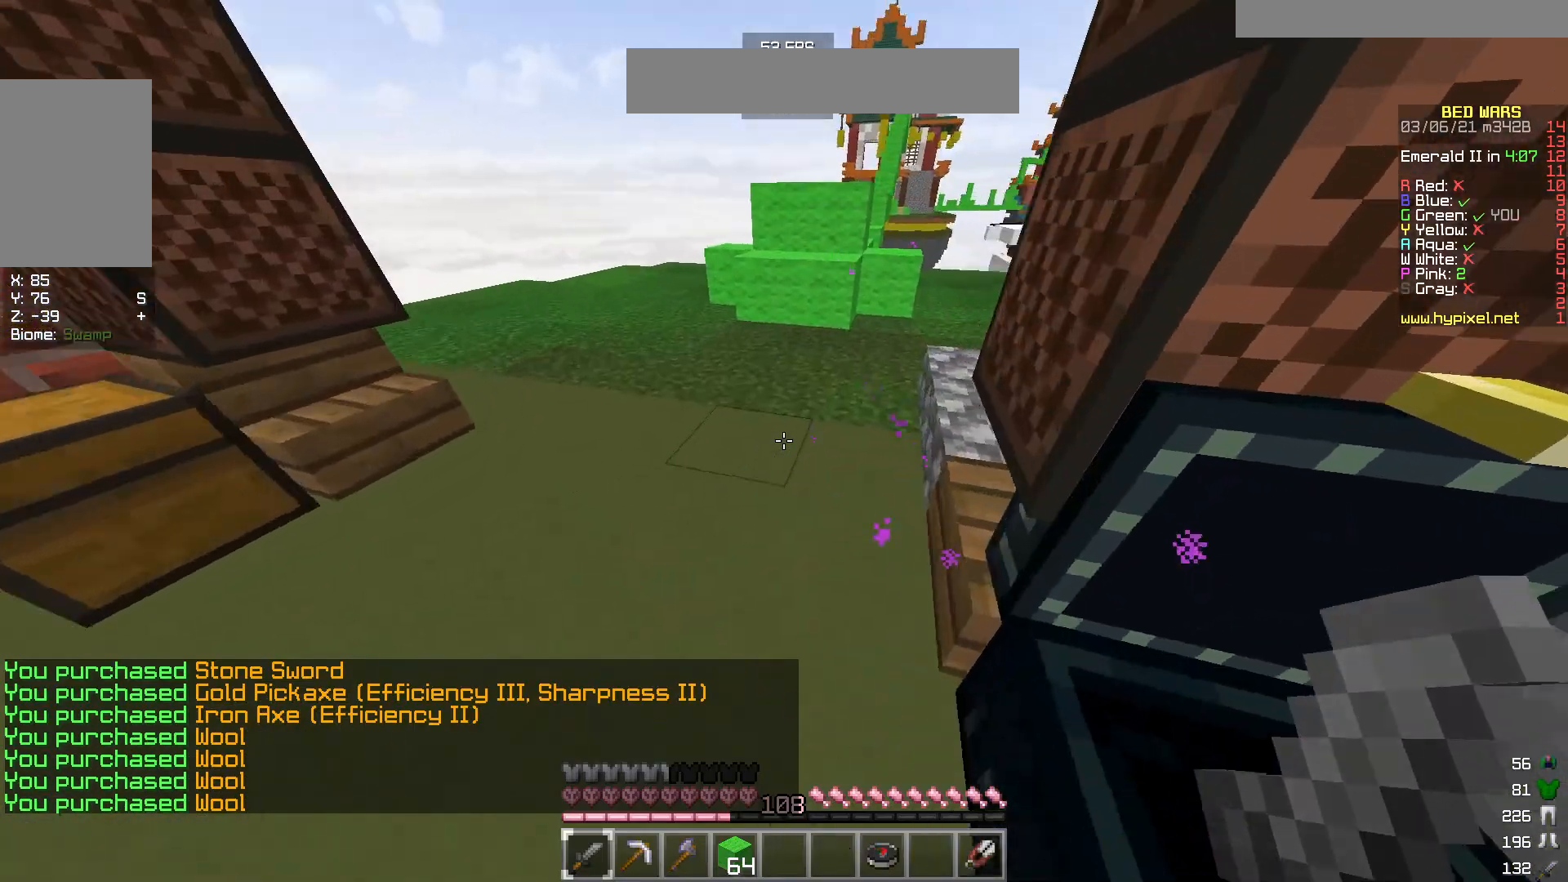
{"keys": ["w"], "mouse": [], "events": []}
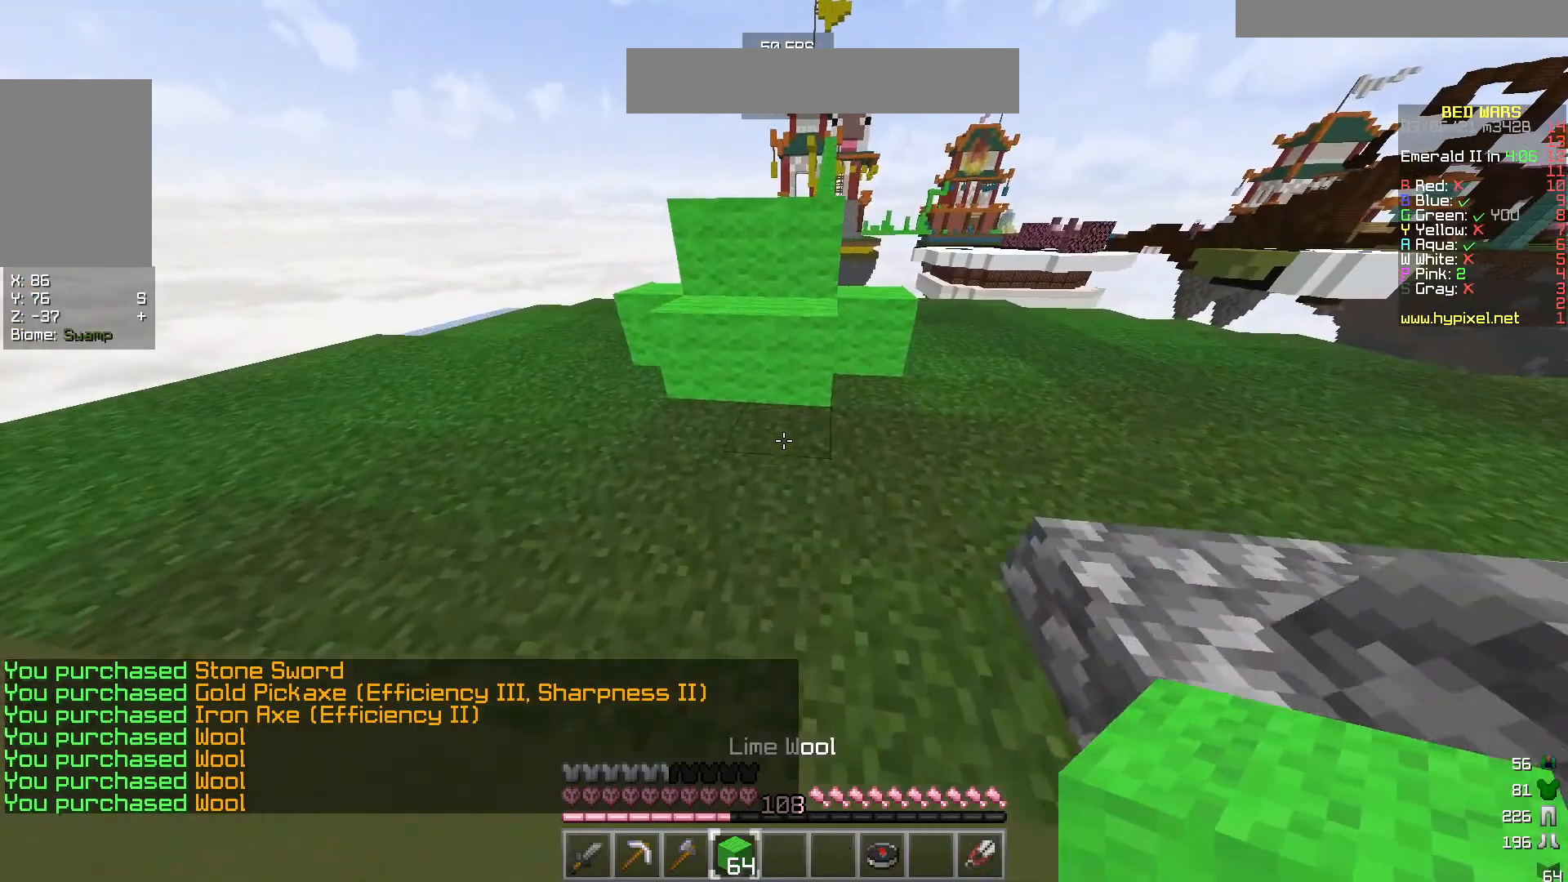
{"keys": ["w"], "mouse": [], "events": []}
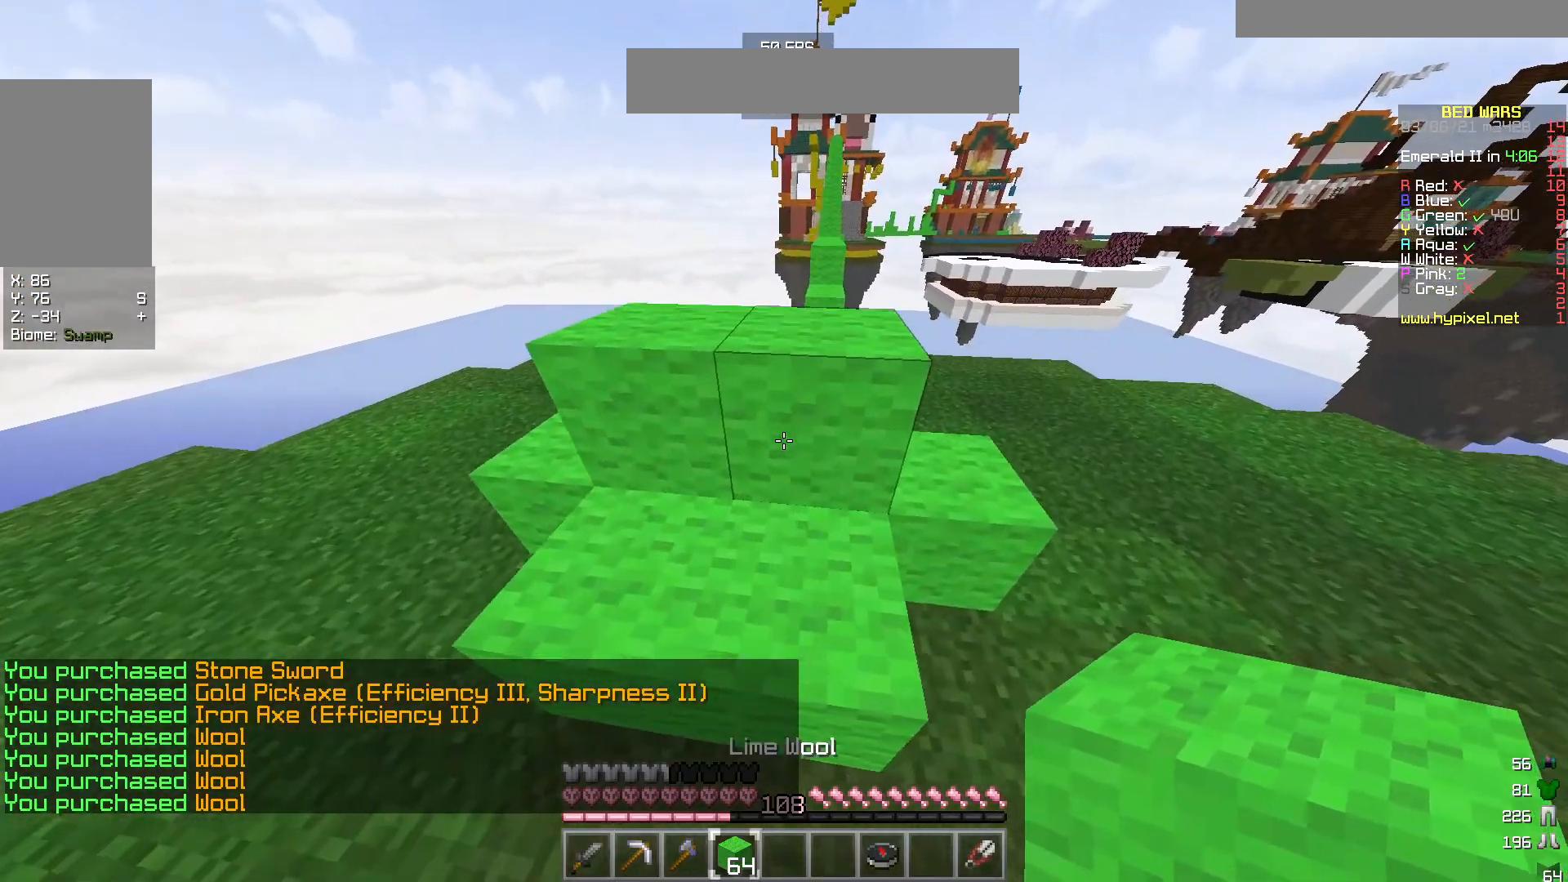
{"keys": ["w"], "mouse": [], "events": []}
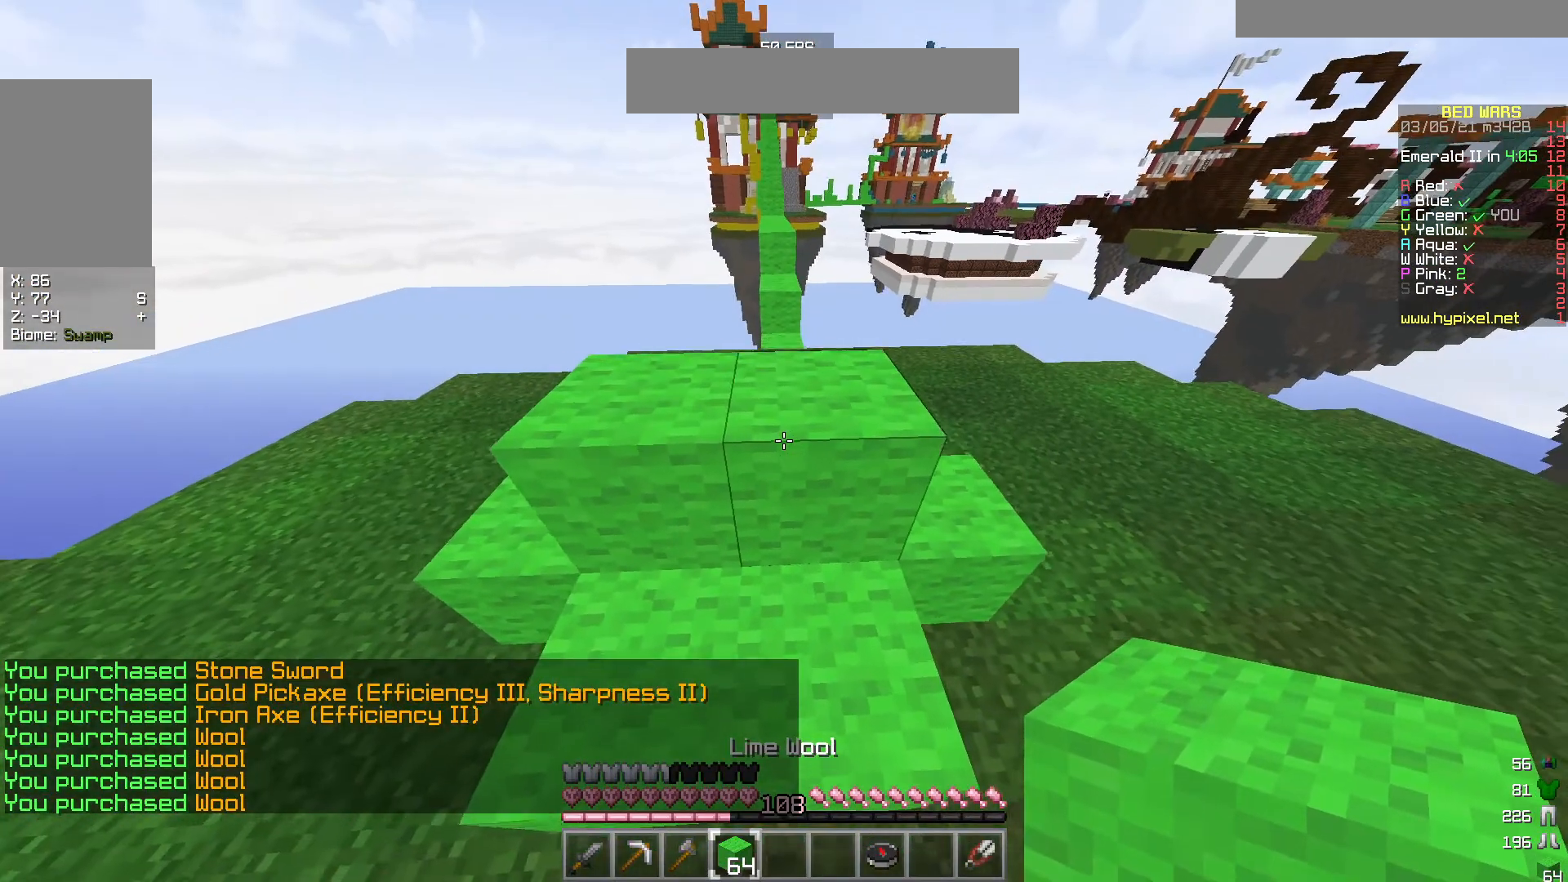
{"keys": ["w"], "mouse": [], "events": []}
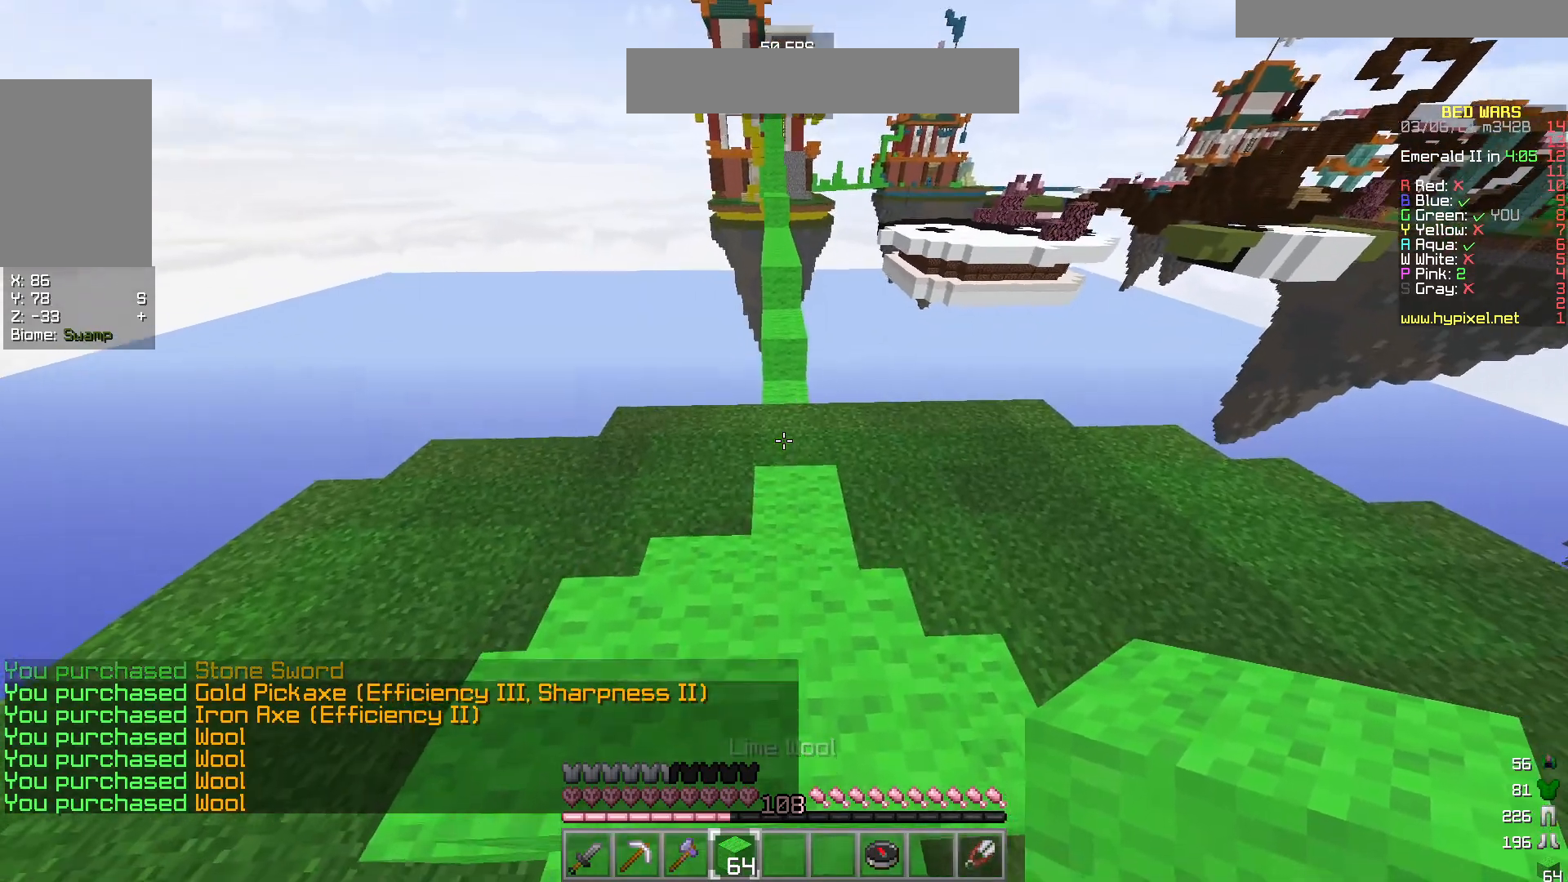
{"keys": ["w"], "mouse": [], "events": []}
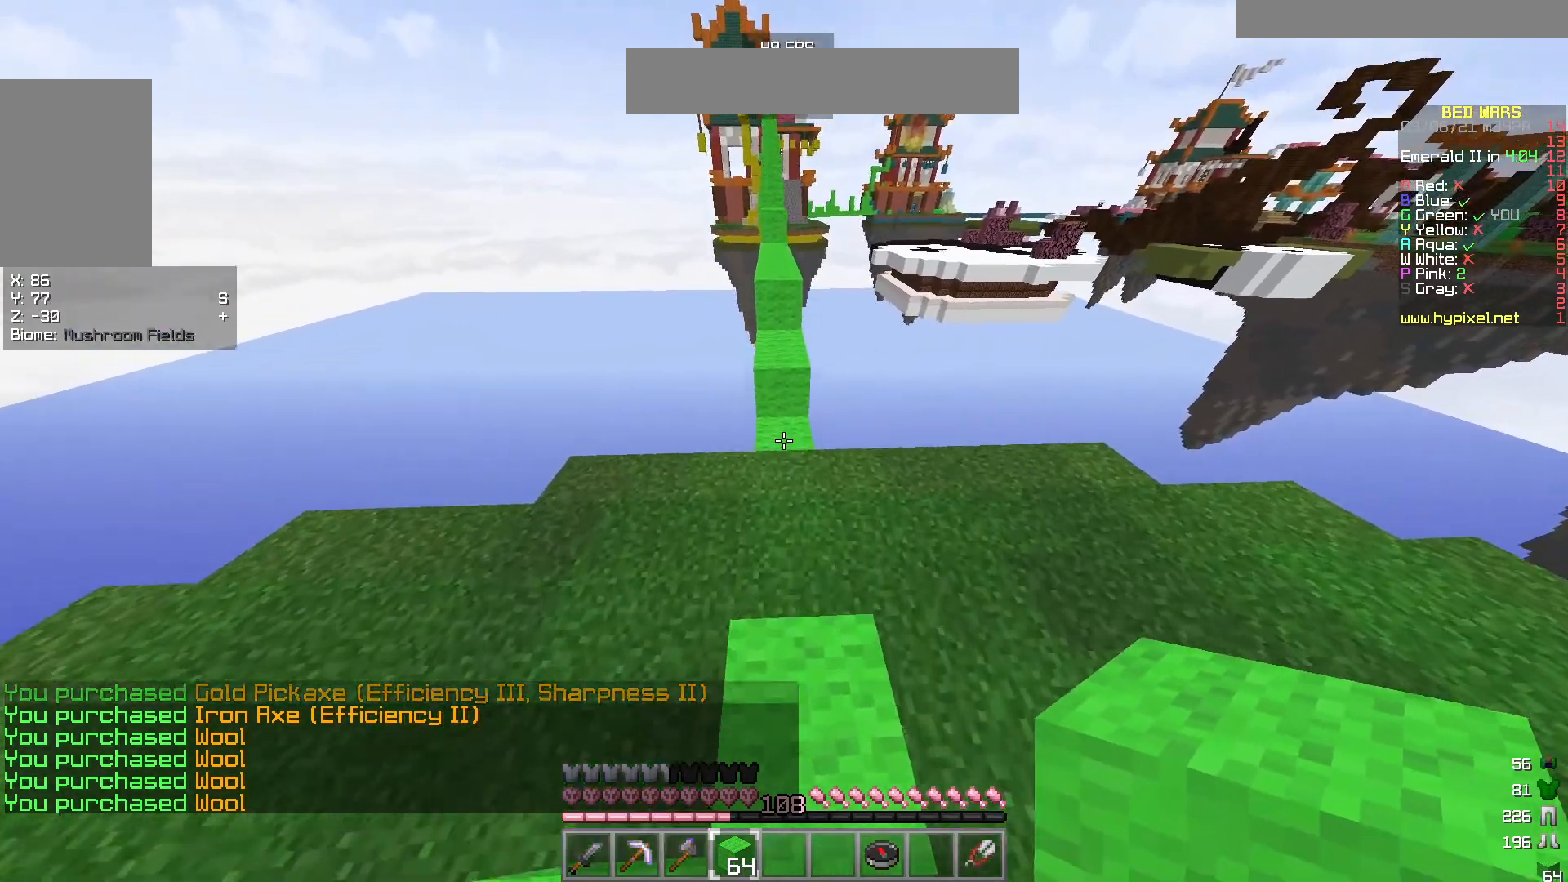
{"keys": ["w"], "mouse": [], "events": []}
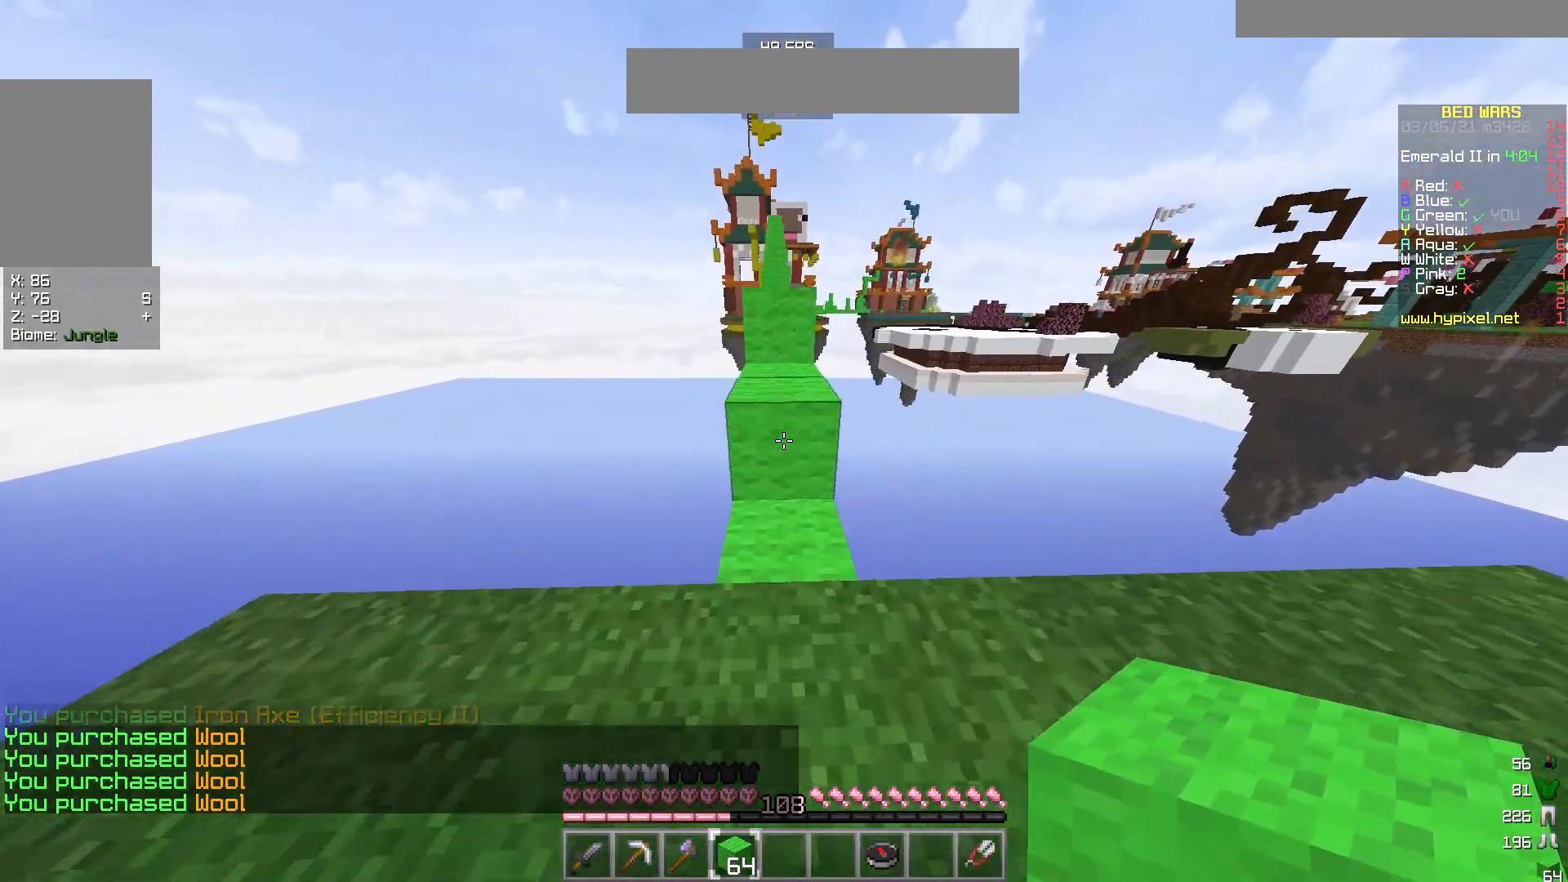
{"keys": ["w"], "mouse": [], "events": []}
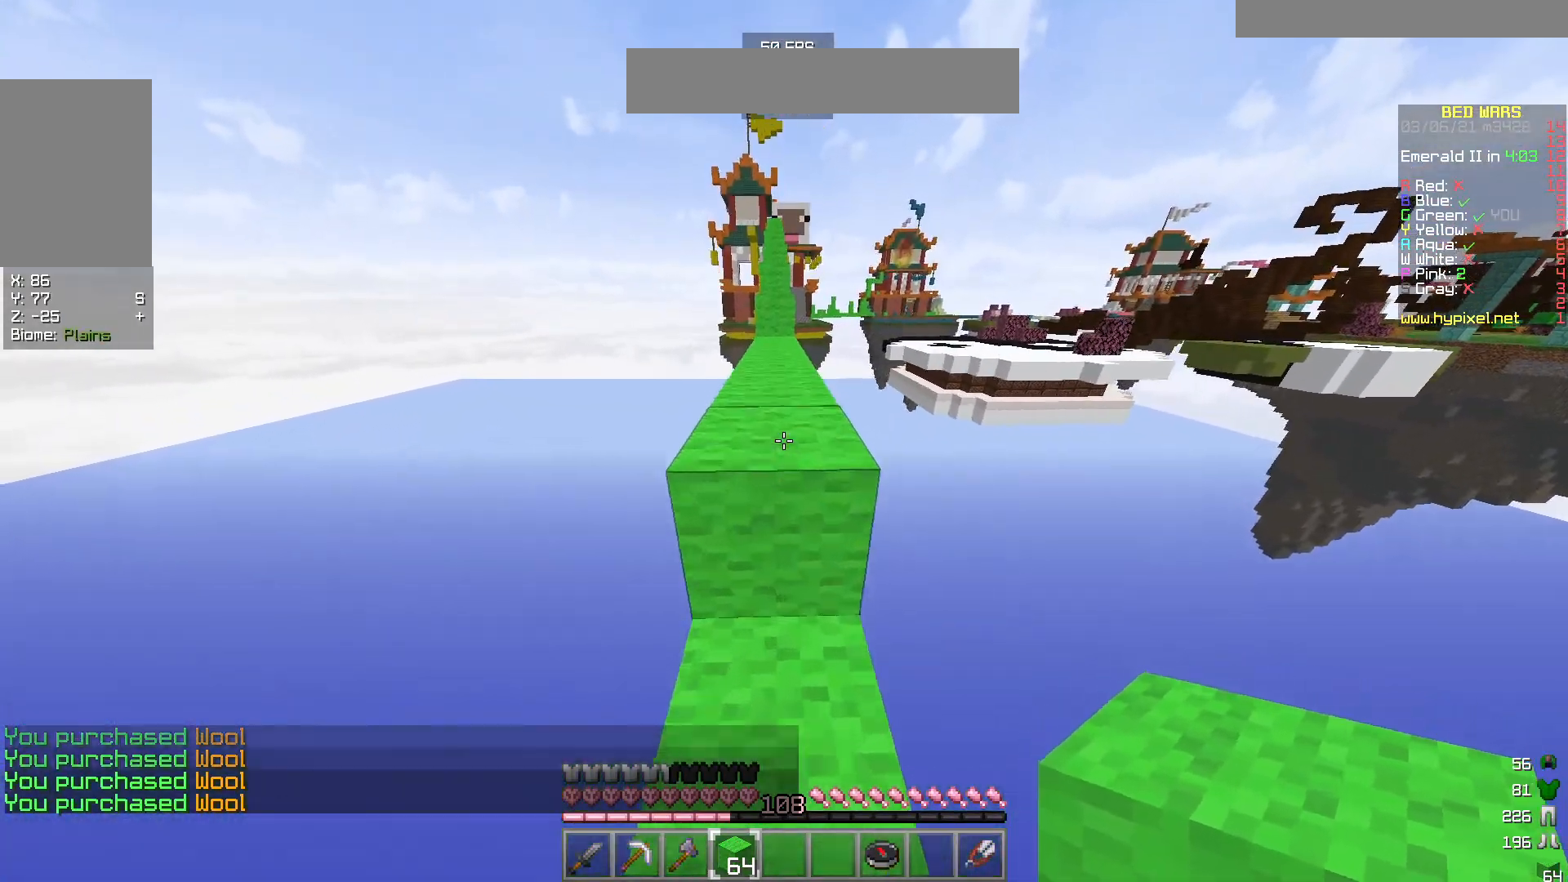
{"keys": ["w"], "mouse": [], "events": []}
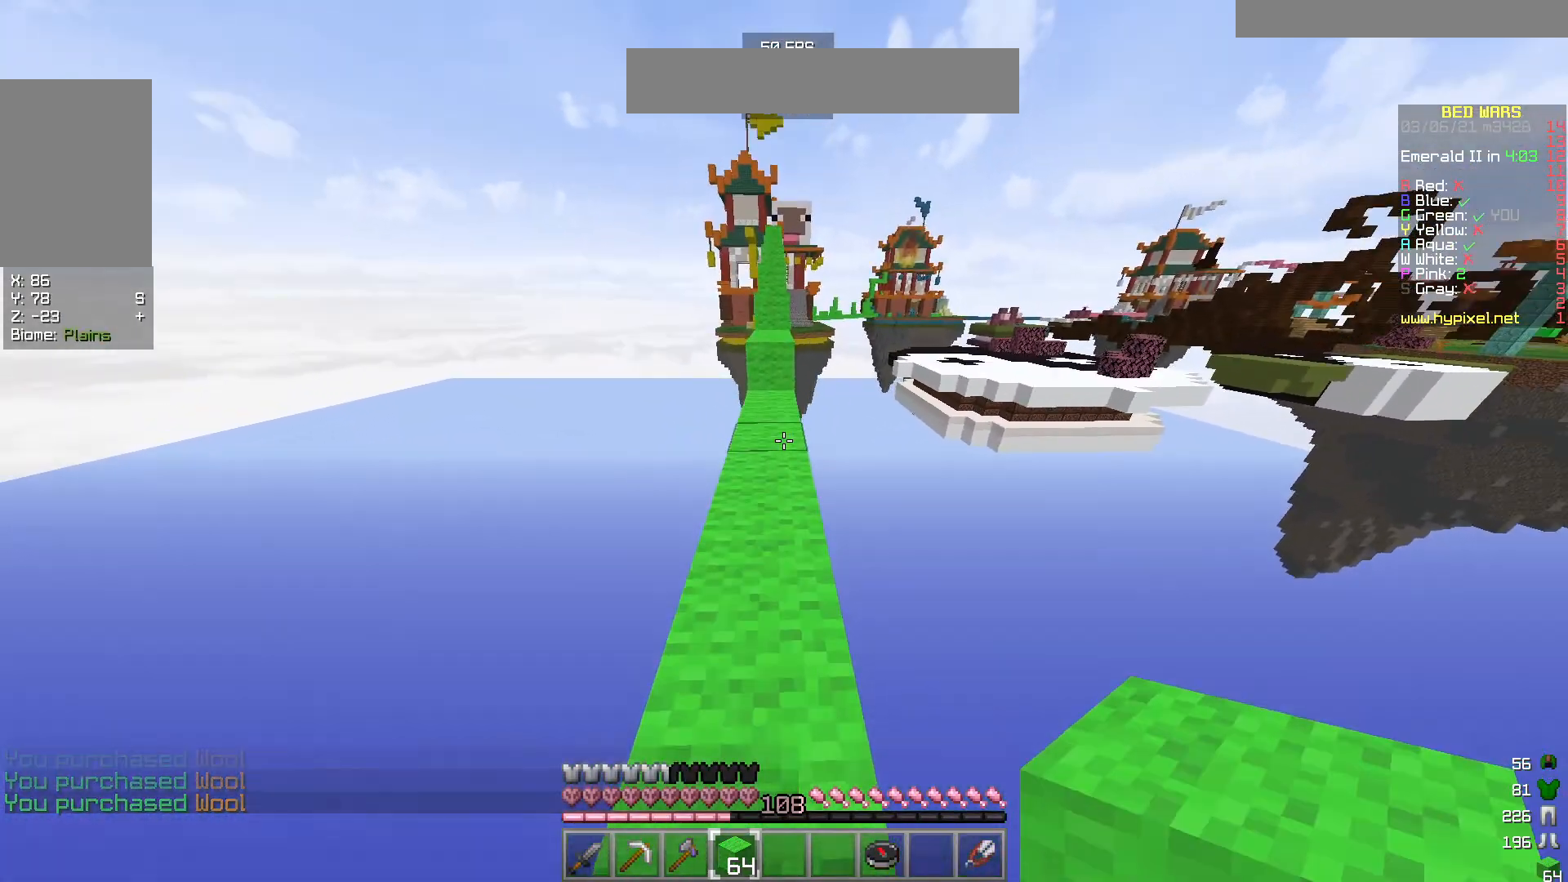
{"keys": ["w"], "mouse": ["left"], "events": [[50, "mouse_left", "down"]]}
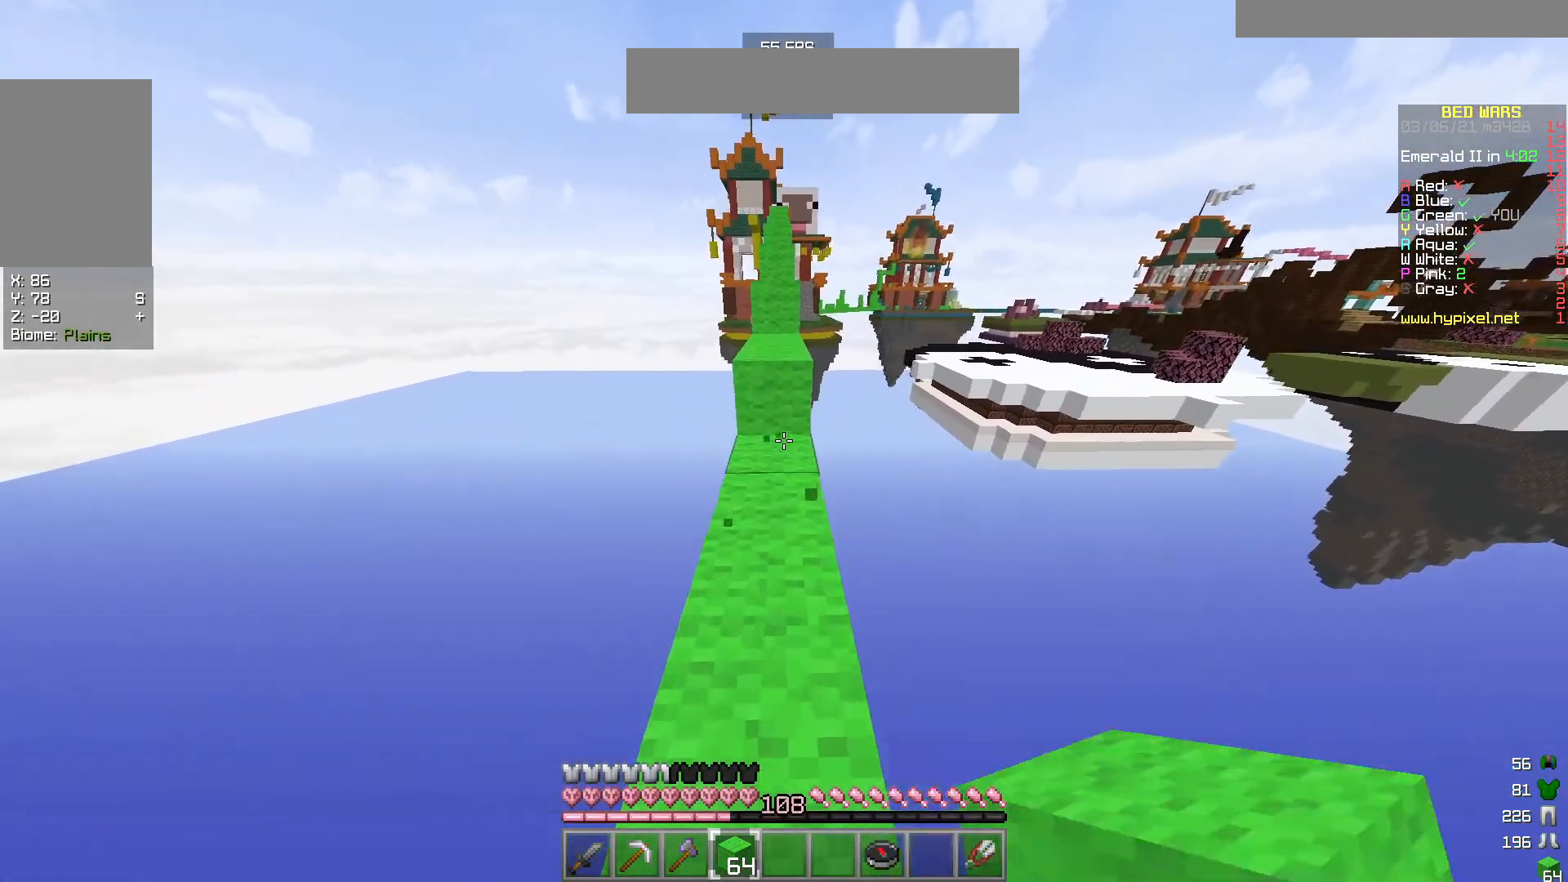
{"keys": [], "mouse": ["left"], "events": [[417, "w", "up"]]}
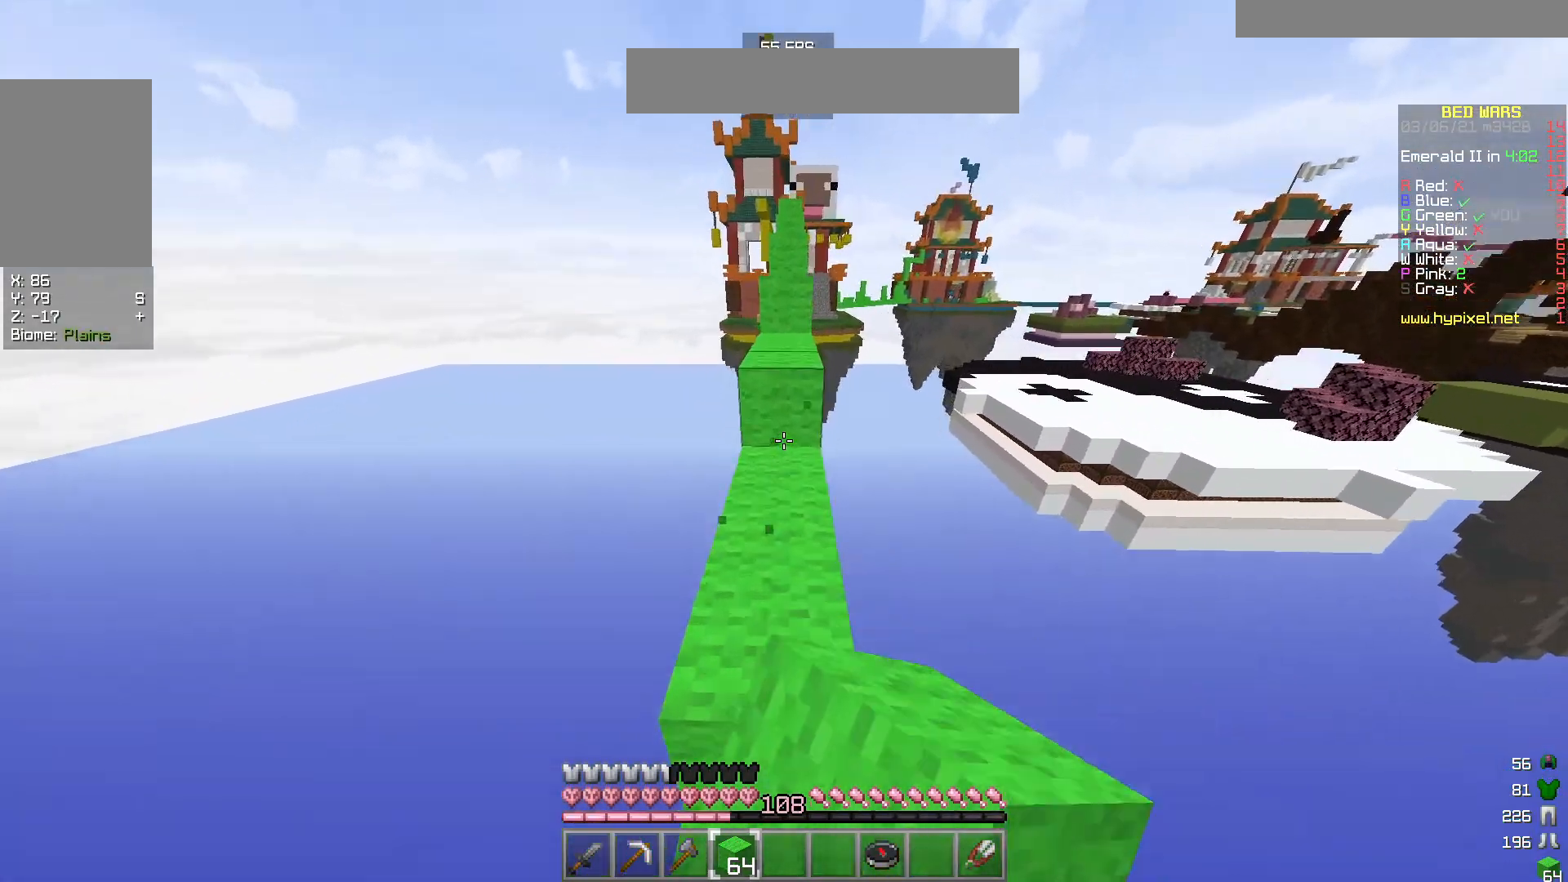
{"keys": ["w"], "mouse": ["left"], "events": [[17, "w", "down"]]}
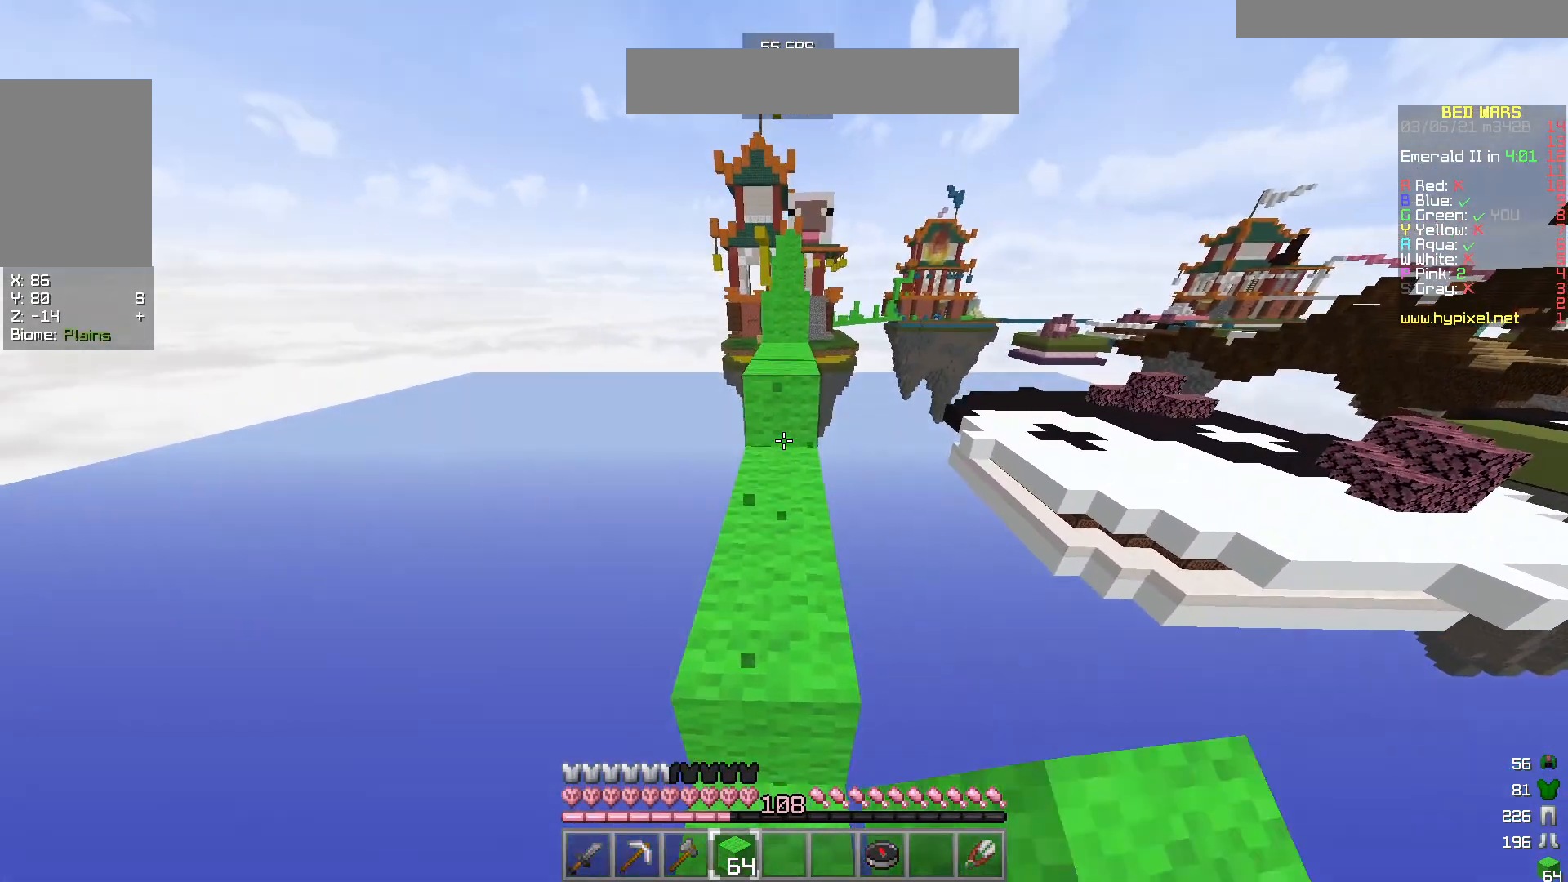
{"keys": ["w"], "mouse": ["left"], "events": []}
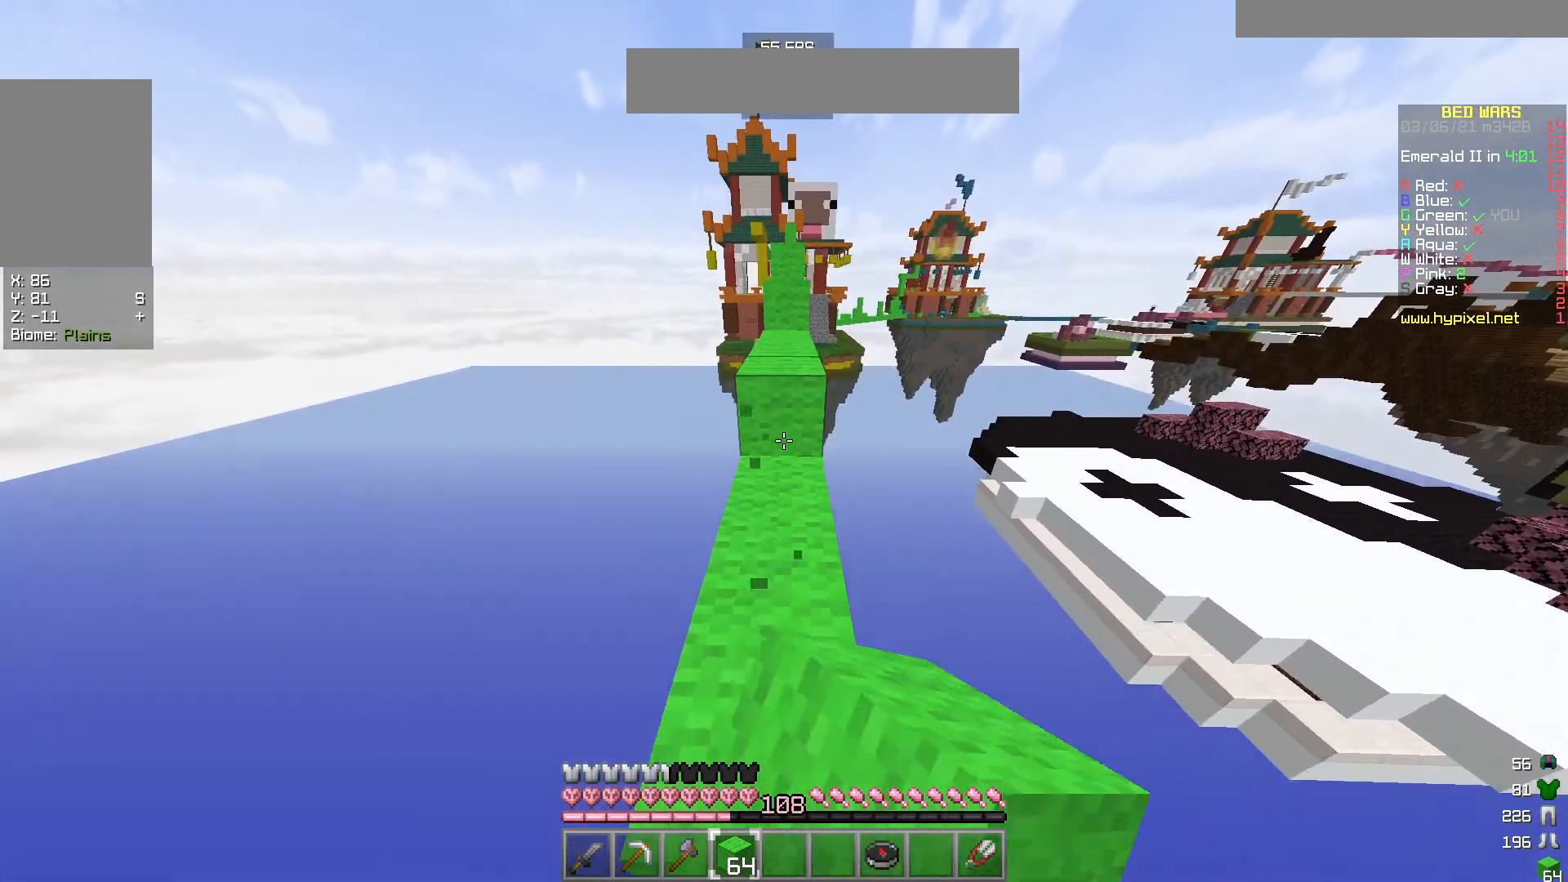
{"keys": ["w"], "mouse": ["left"], "events": []}
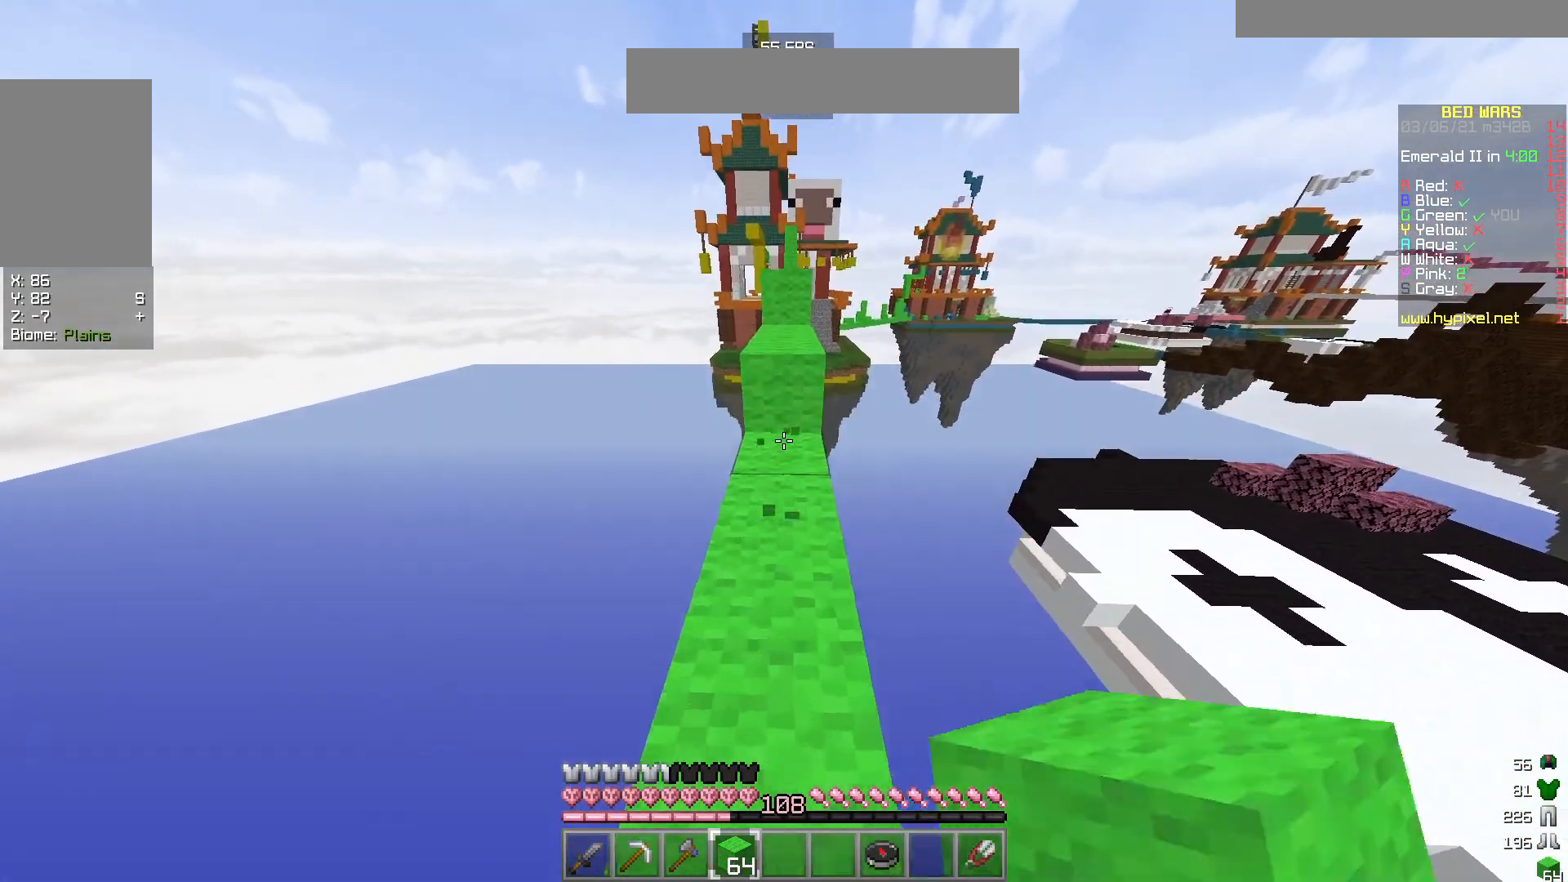
{"keys": ["w"], "mouse": ["left"], "events": []}
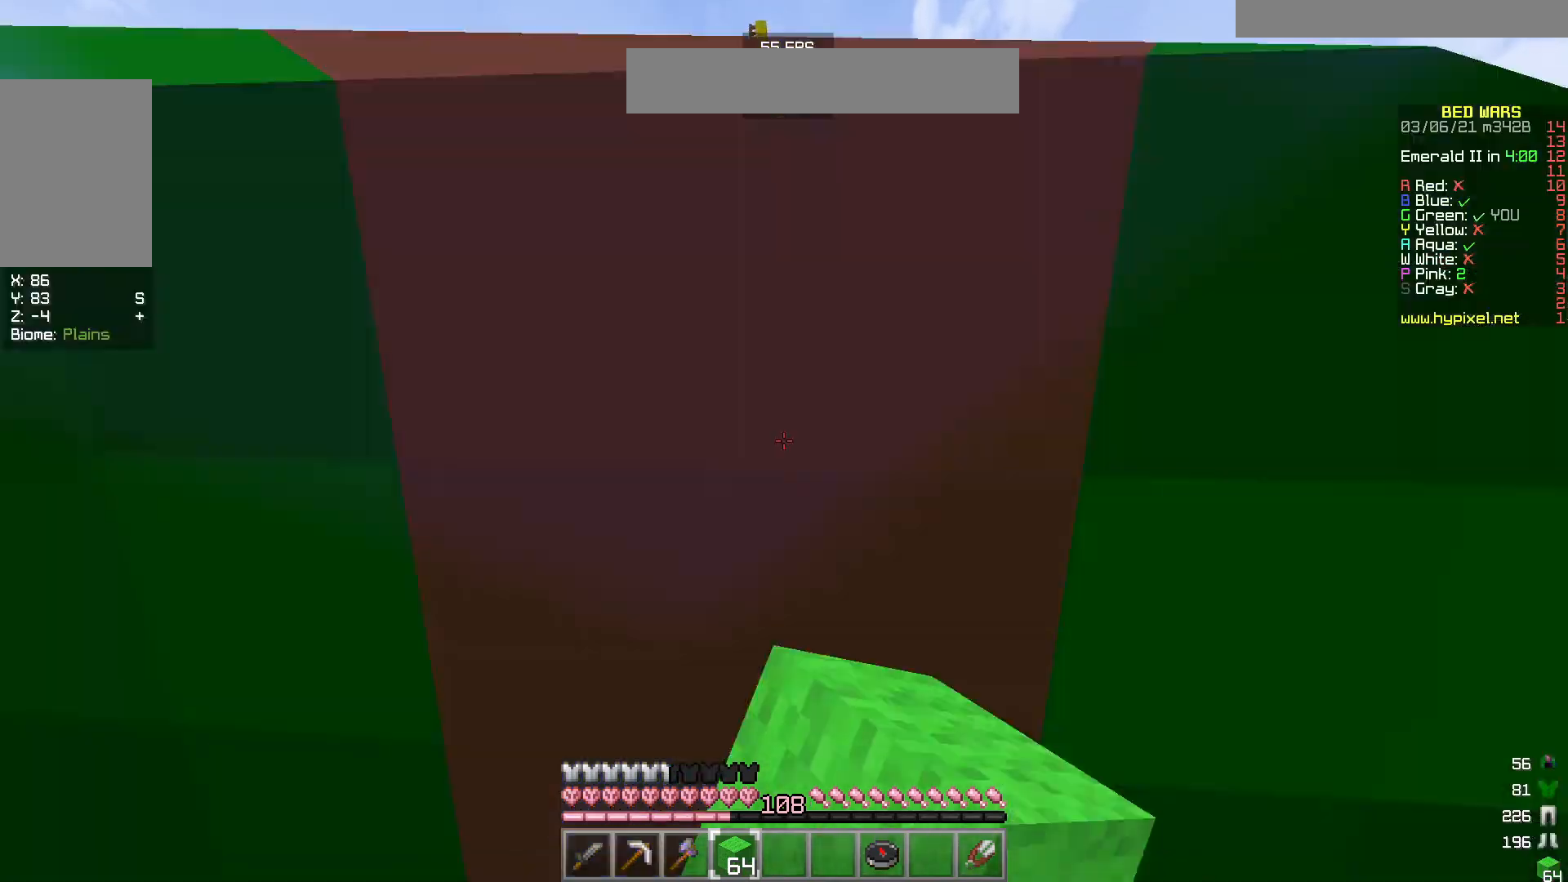
{"keys": ["w"], "mouse": ["left"], "events": []}
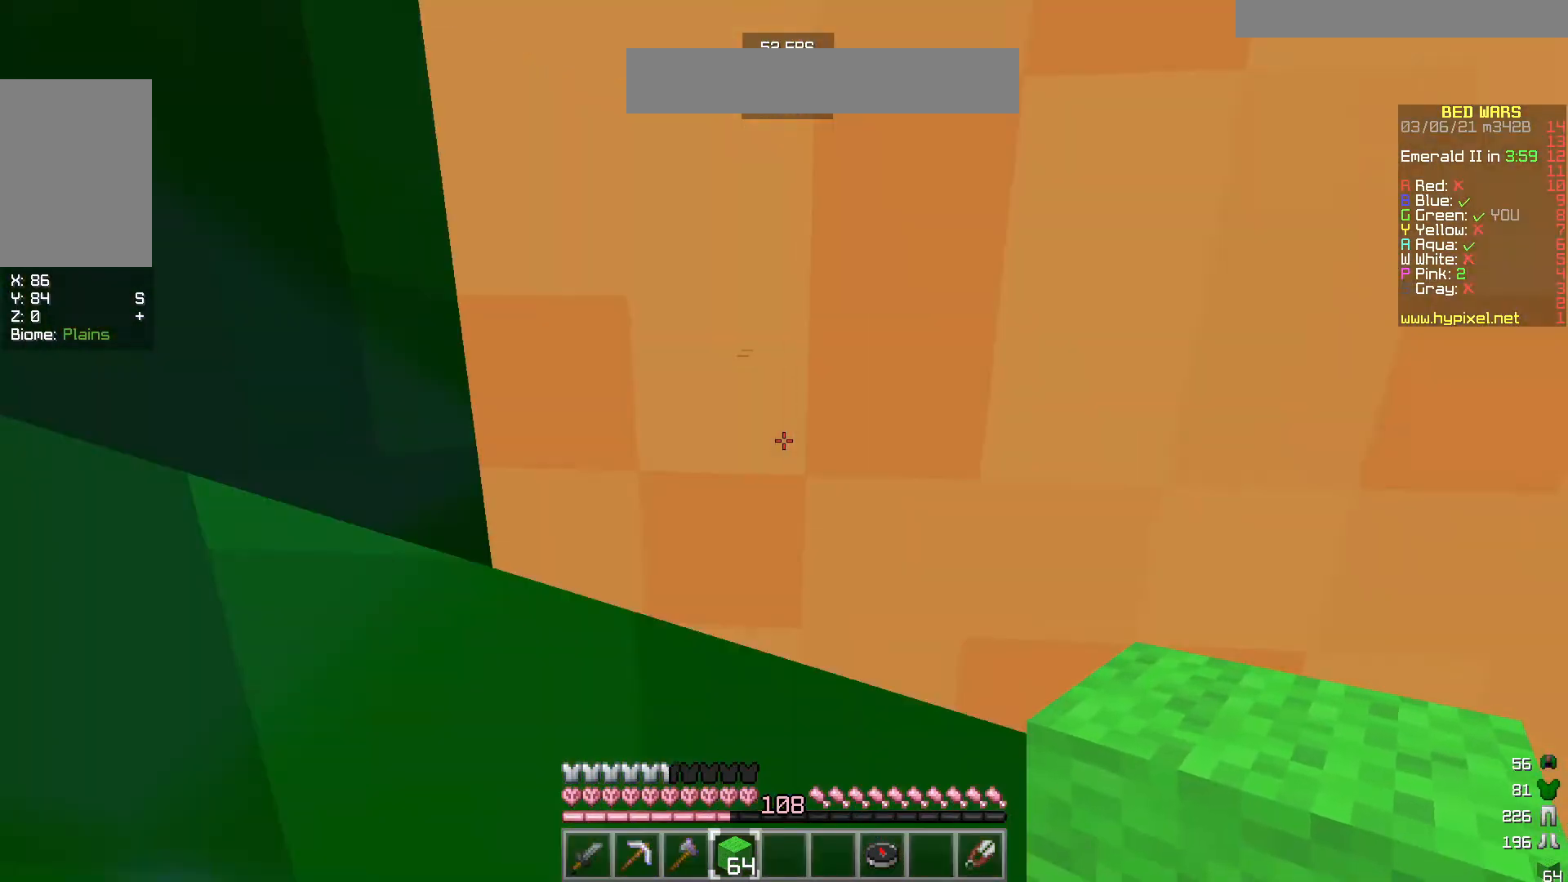
{"keys": ["w"], "mouse": ["left"], "events": []}
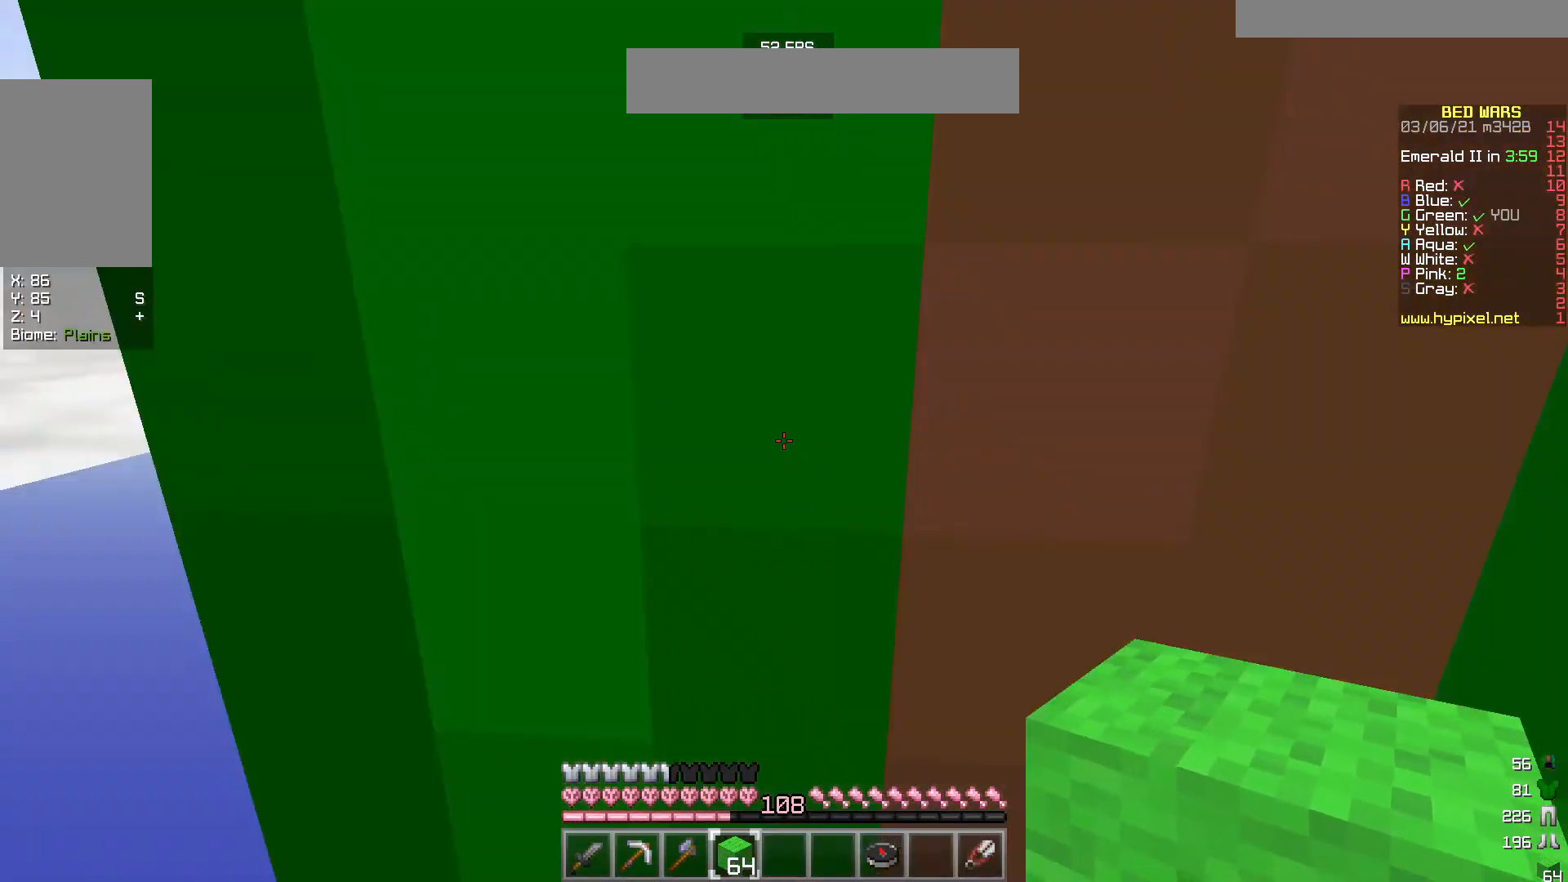
{"keys": ["w"], "mouse": ["left"], "events": []}
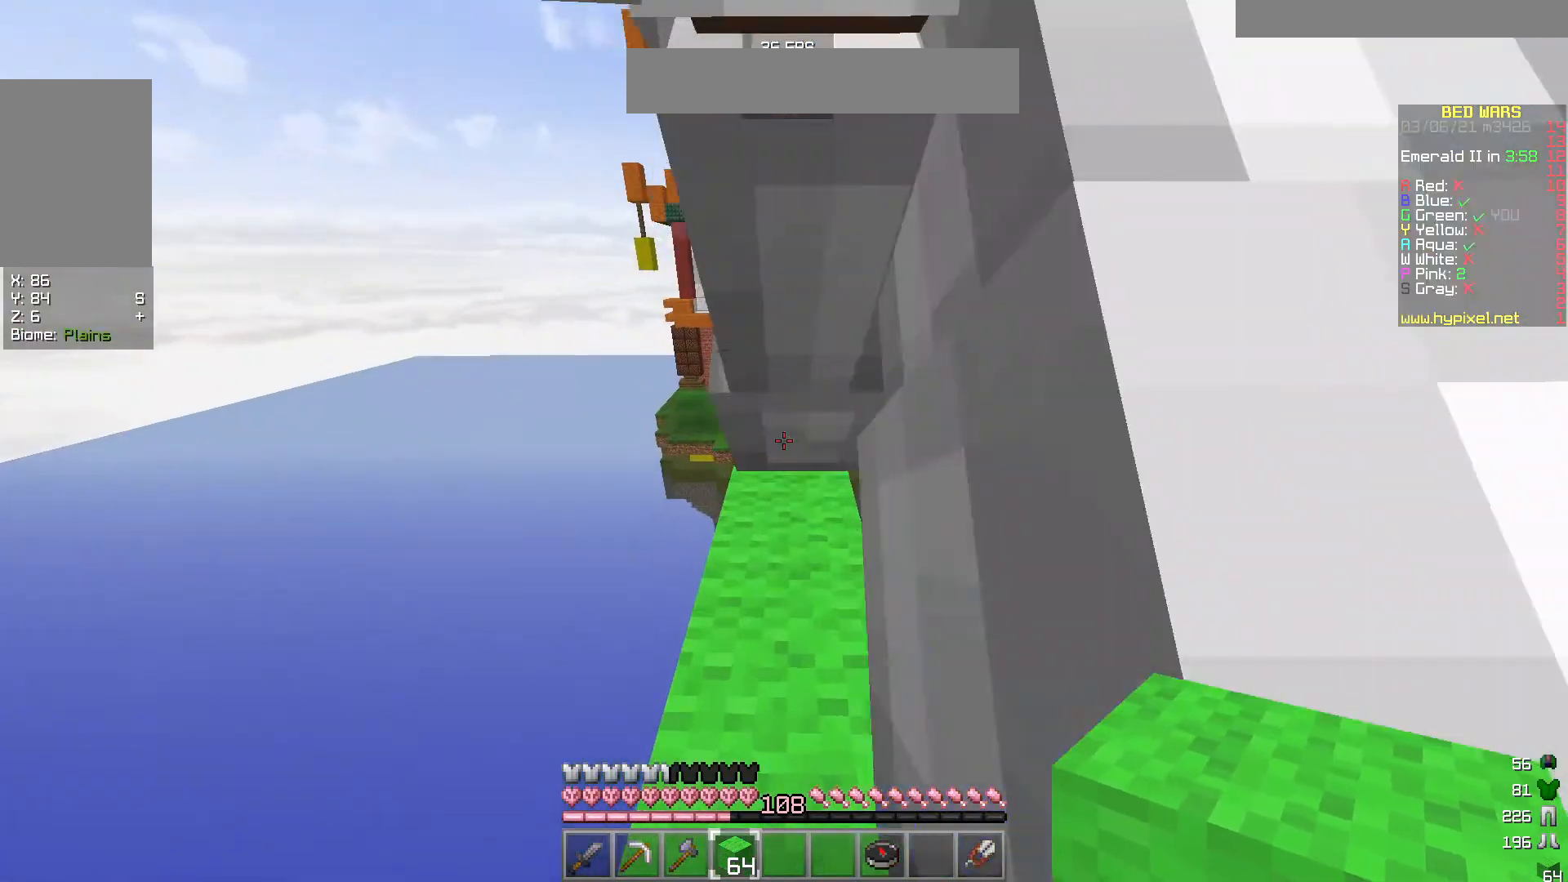
{"keys": ["w"], "mouse": ["left"], "events": []}
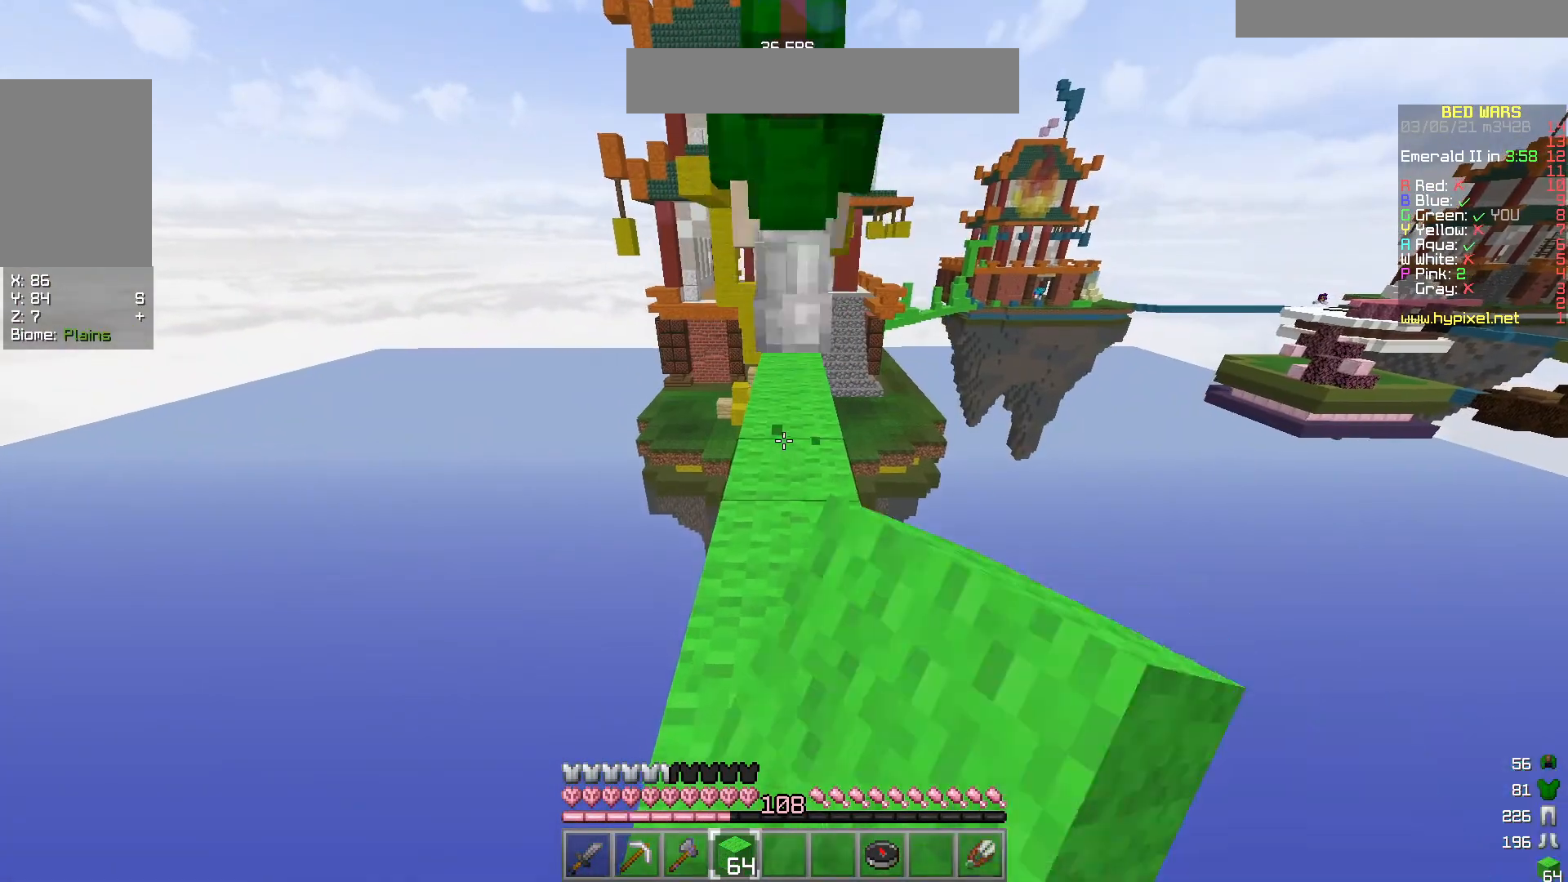
{"keys": ["w"], "mouse": ["left"], "events": []}
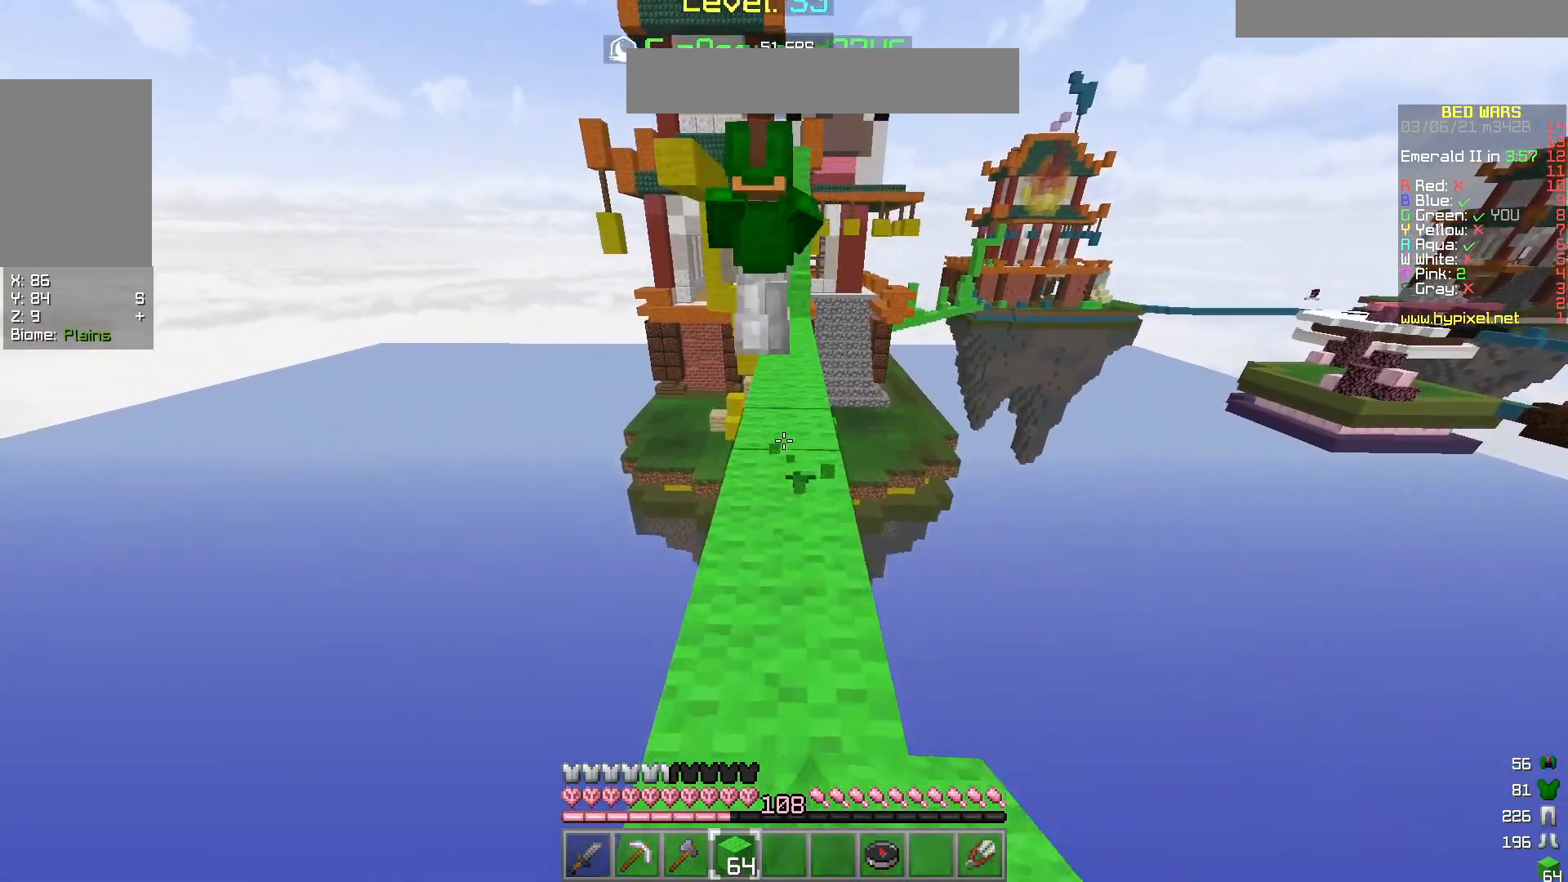
{"keys": ["w"], "mouse": ["left"], "events": []}
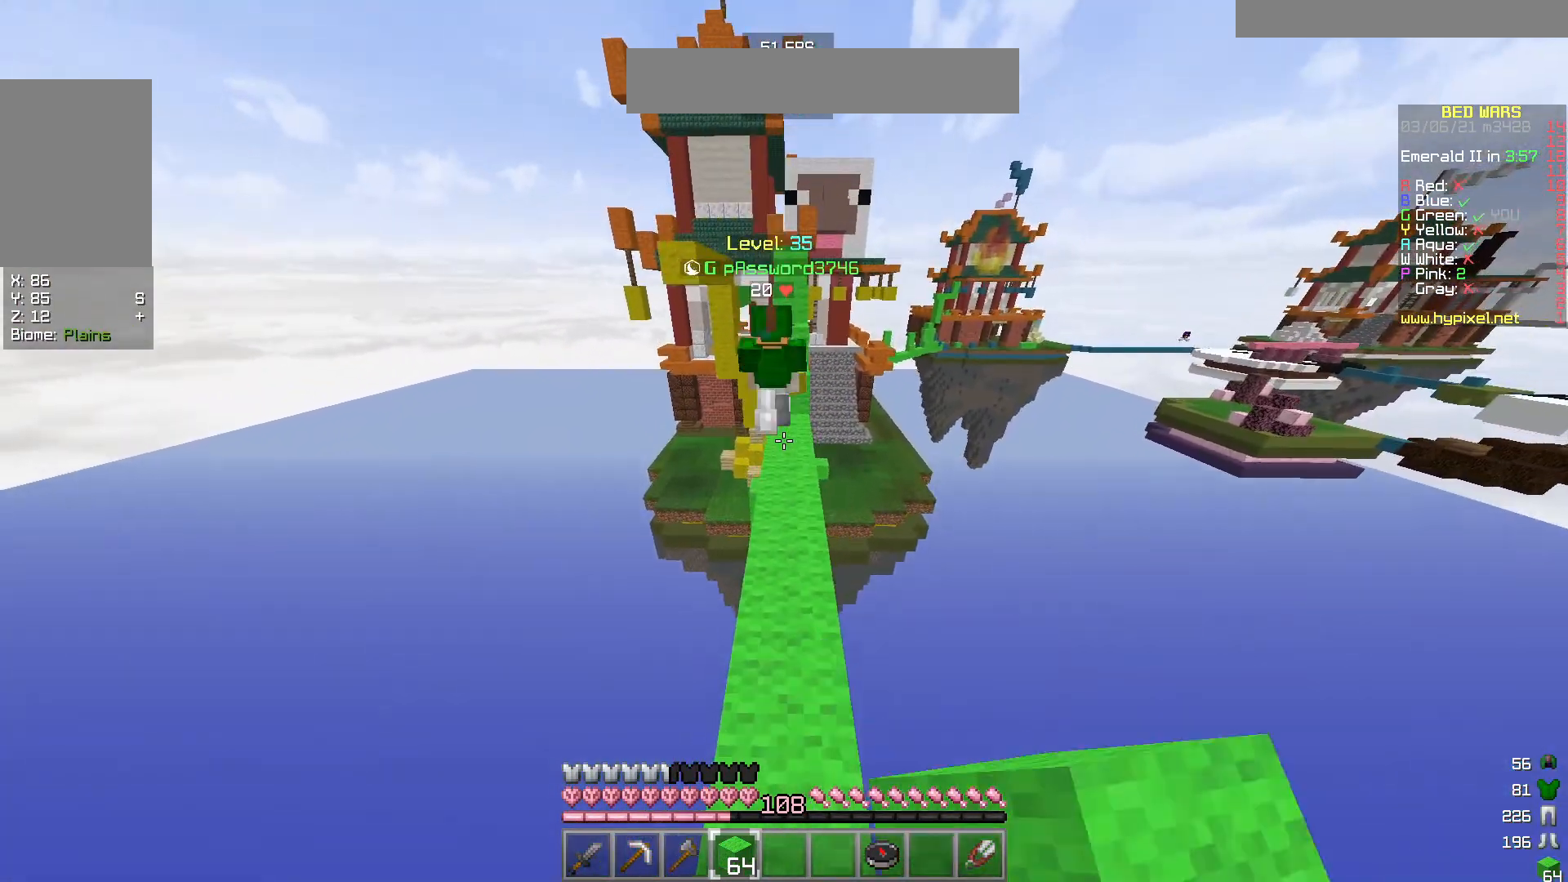
{"keys": ["w"], "mouse": [], "events": [[450, "mouse_left", "up"]]}
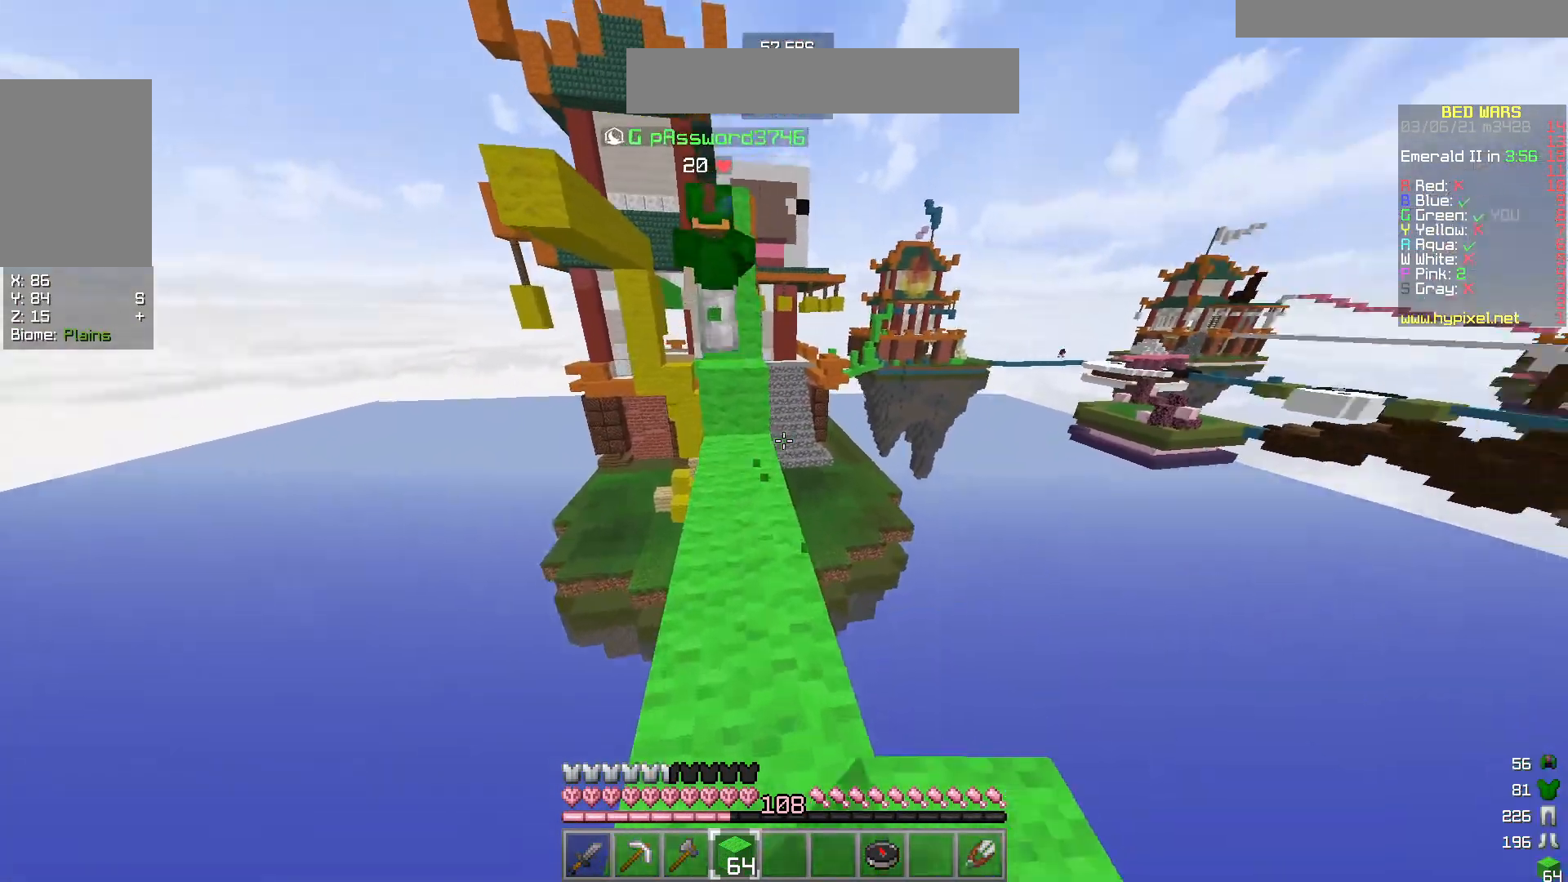
{"keys": [], "mouse": [], "events": [[17, "w", "up"]]}
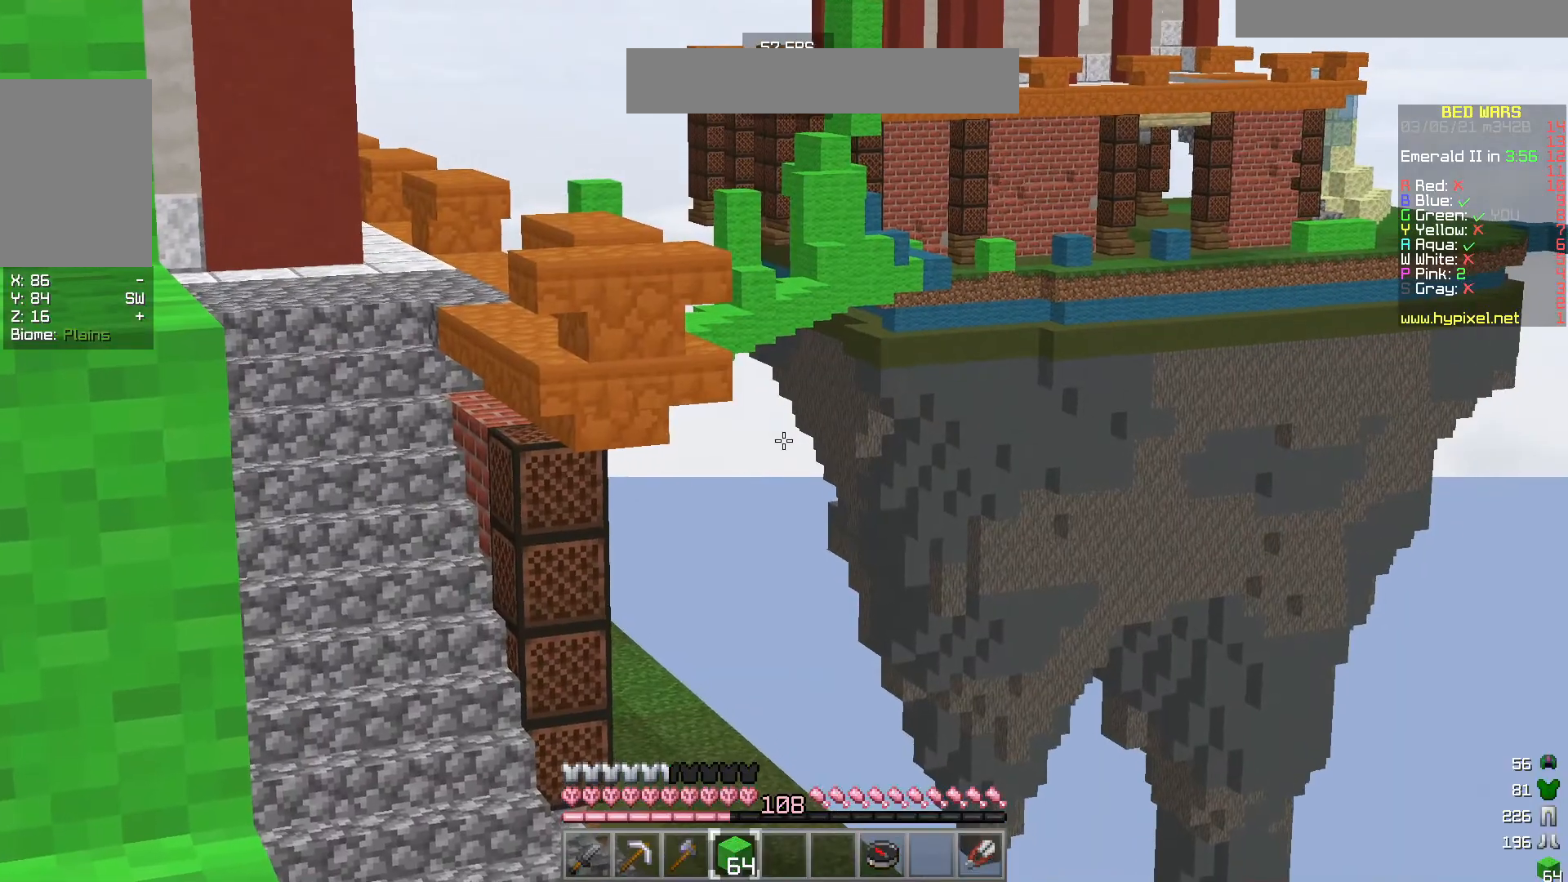
{"keys": [], "mouse": [], "events": []}
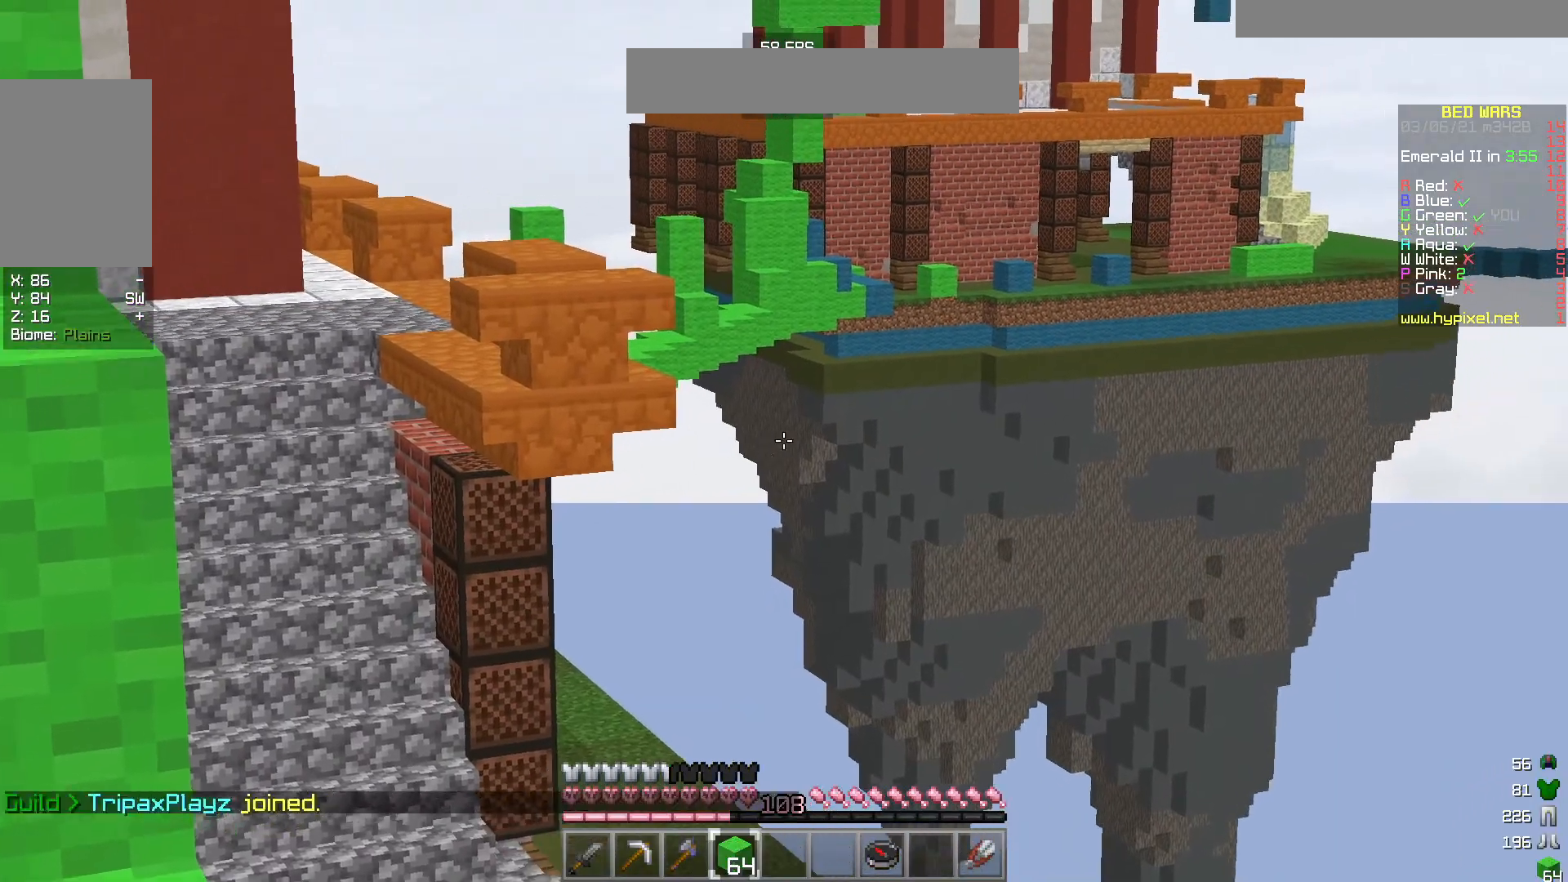
{"keys": [], "mouse": [], "events": []}
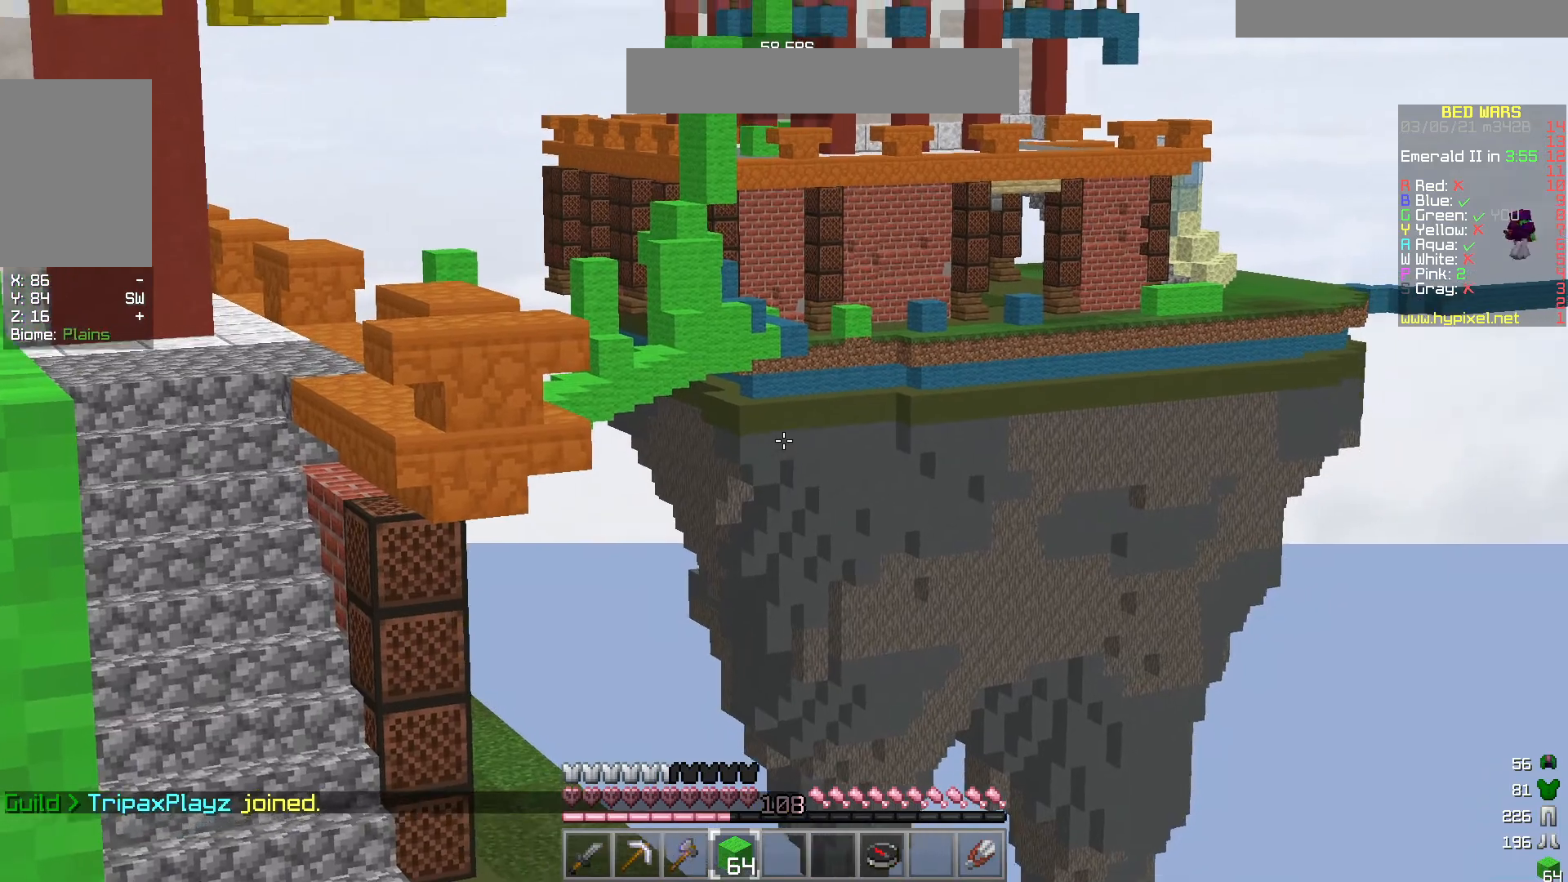
{"keys": [], "mouse": [], "events": []}
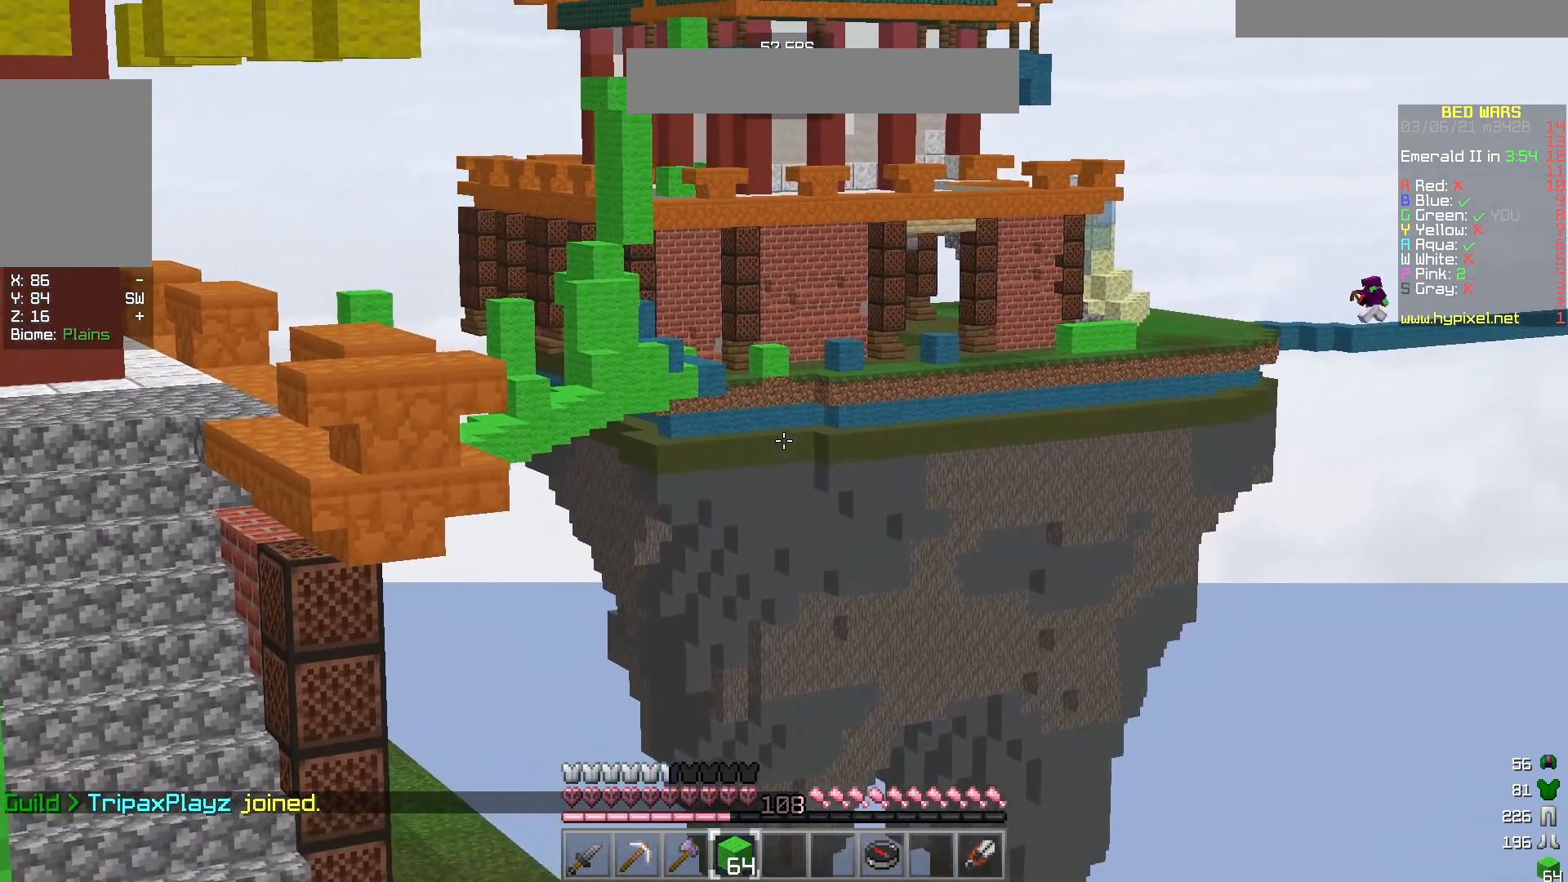
{"keys": [], "mouse": [], "events": []}
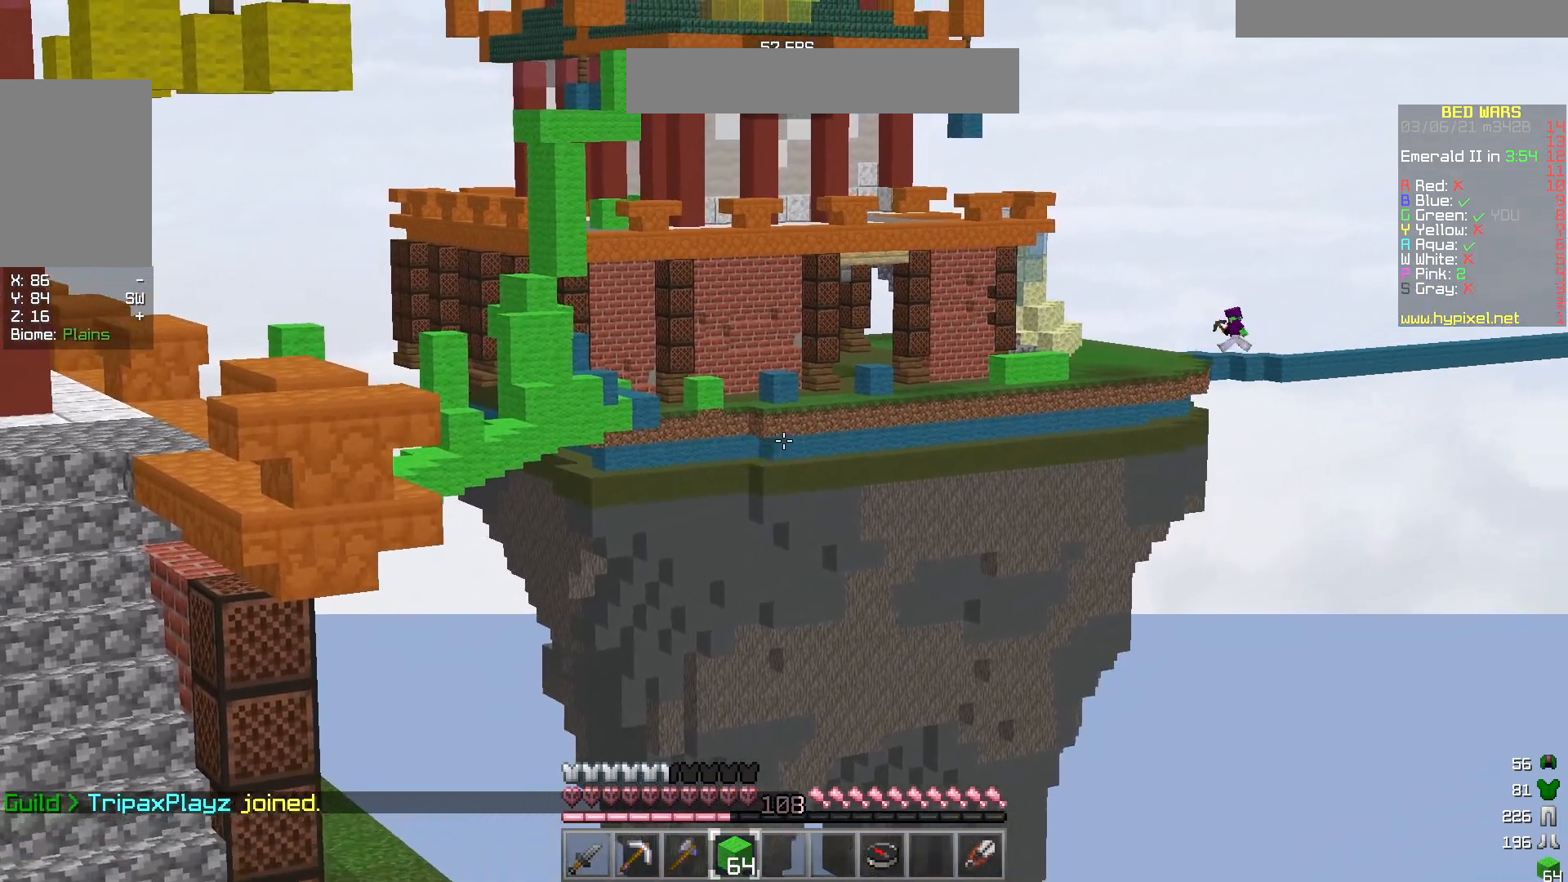
{"keys": ["w"], "mouse": [], "events": [[450, "w", "down"]]}
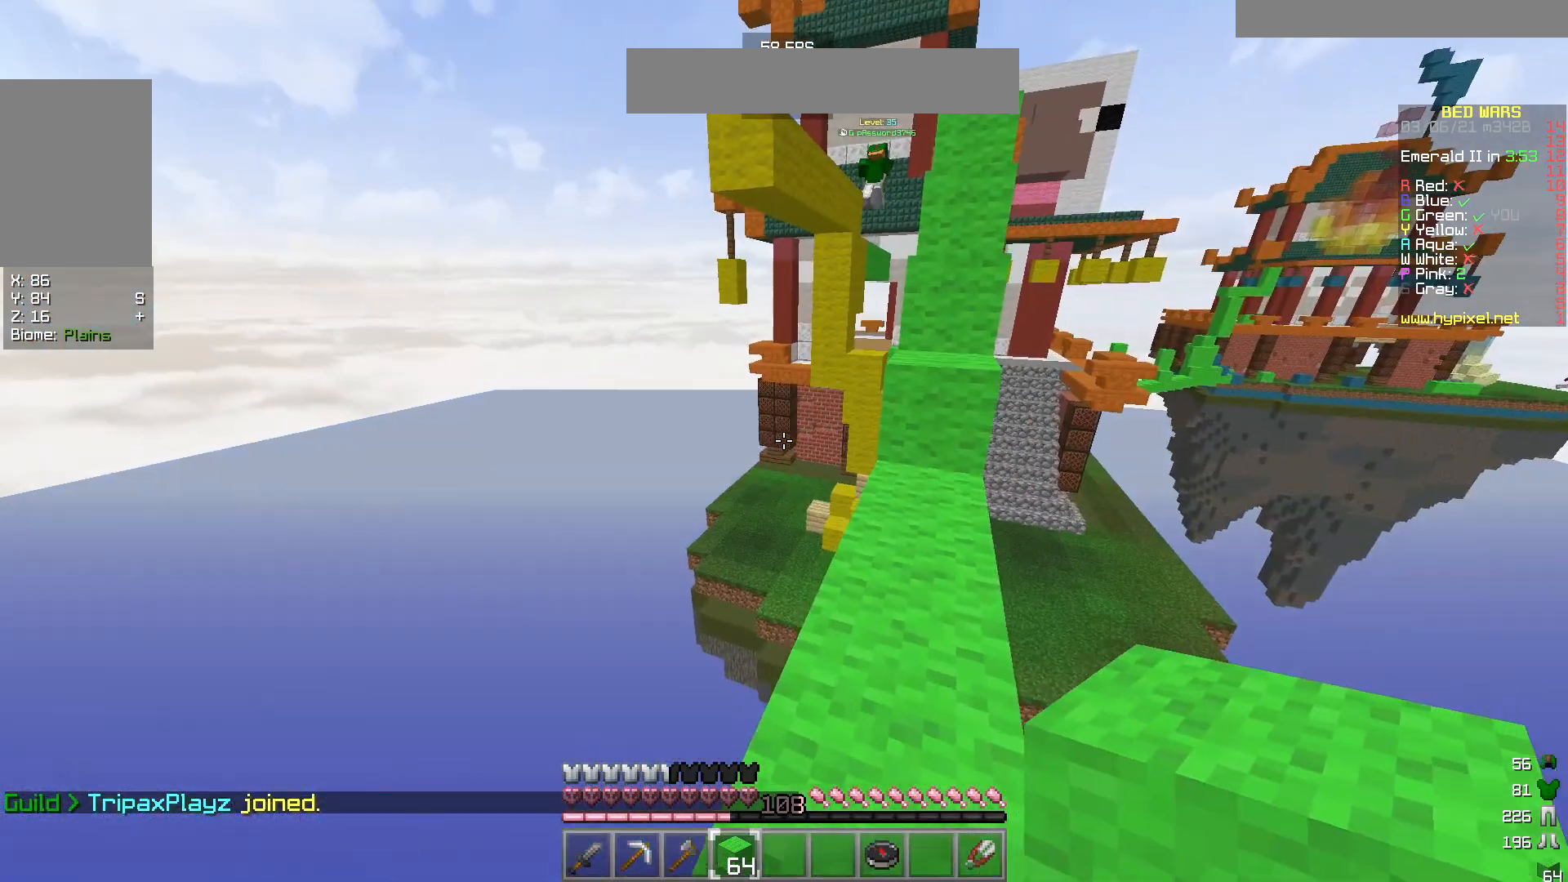
{"keys": ["w"], "mouse": [], "events": []}
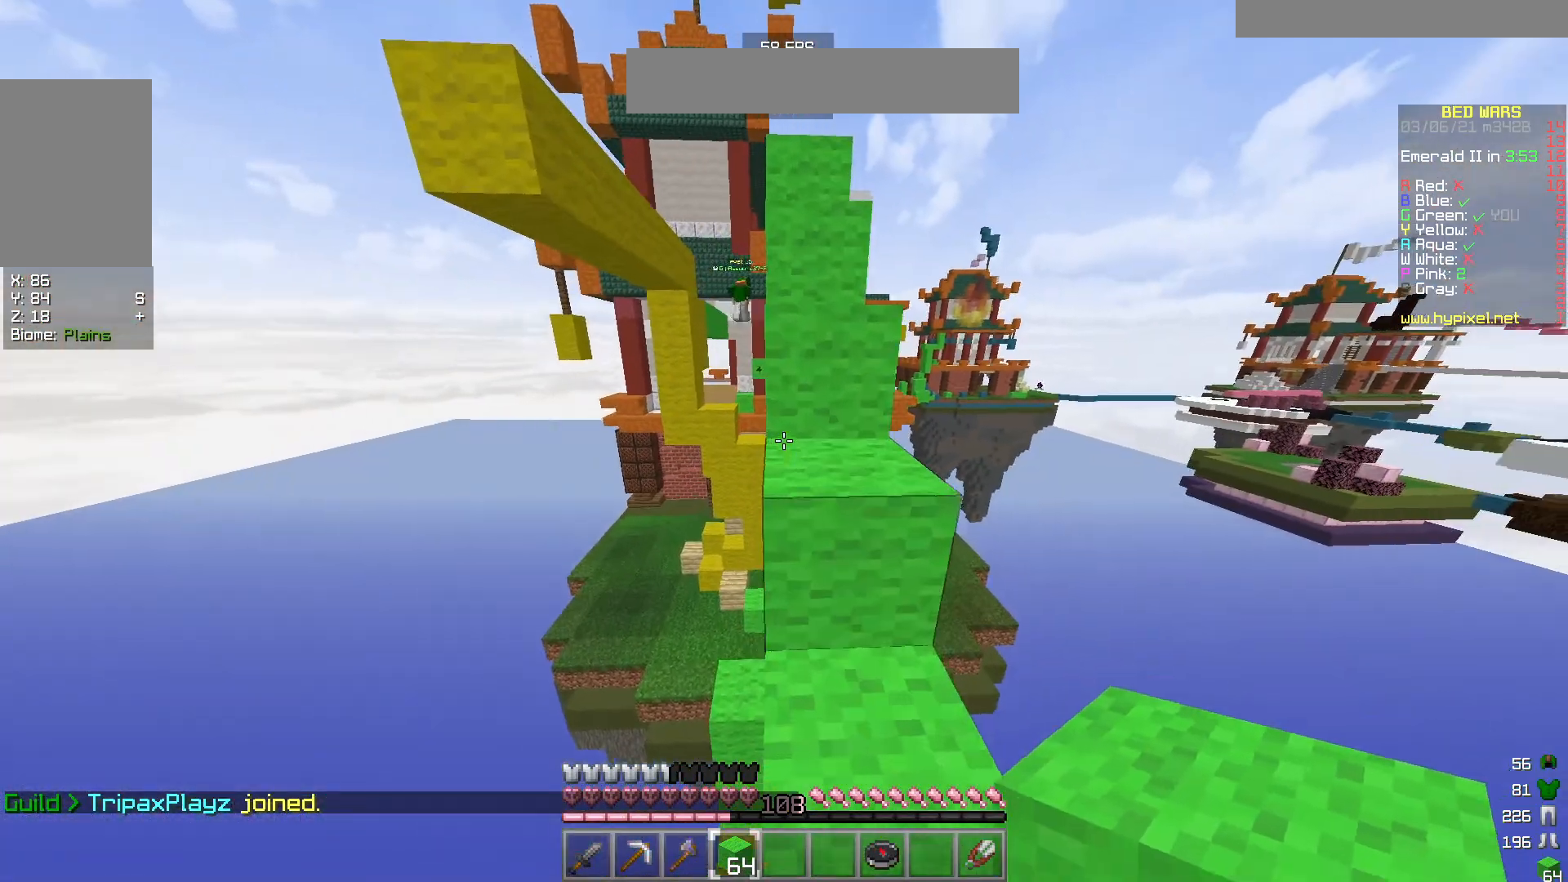
{"keys": [], "mouse": [], "events": [[400, "w", "up"]]}
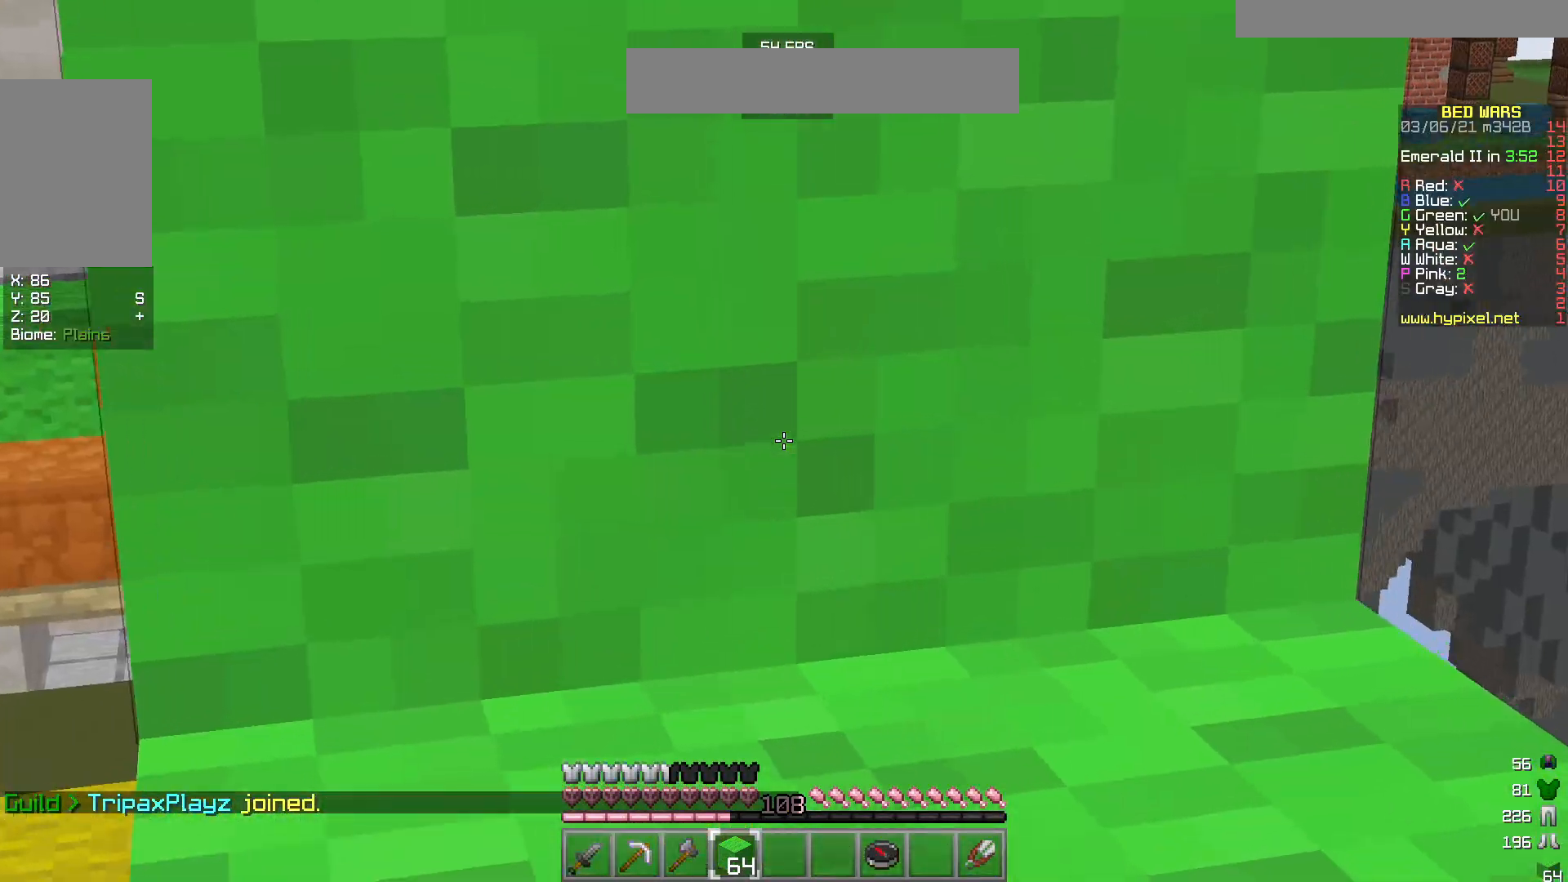
{"keys": ["d"], "mouse": [], "events": [[367, "d", "down"]]}